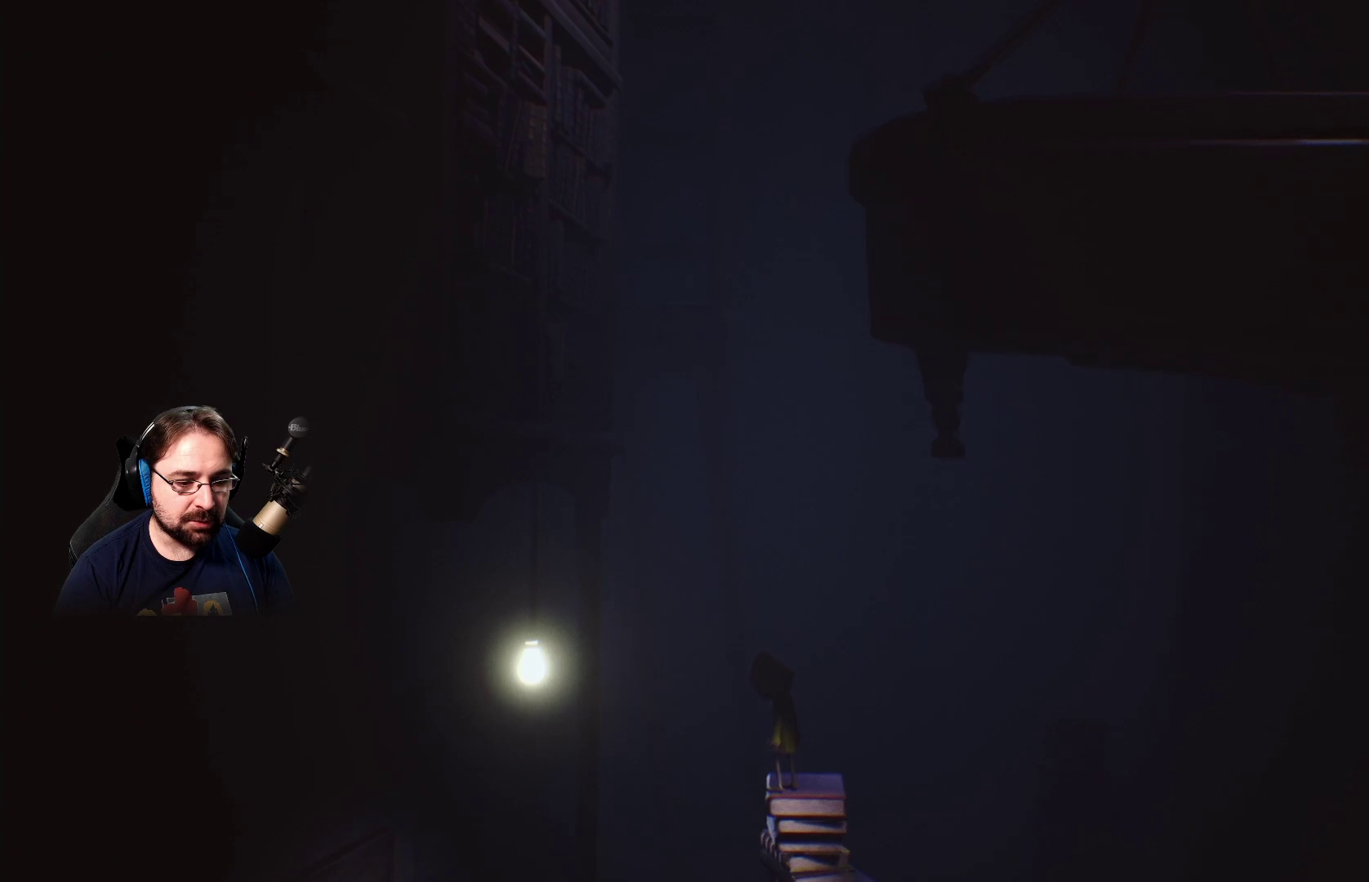
Gameplay with a controller (PlayStation layout); each line is a JSON object with the inputs held at the frame after it. "events" lists button and stick changes between this image and that frame as [ms after this image, input, new state], when the widget could be followed in between. Not read: L1.
{"buttons": [], "left_stick": "center", "right_stick": "center", "events": [[200, "left_stick", "down-right"], [400, "left_stick", "center"]]}
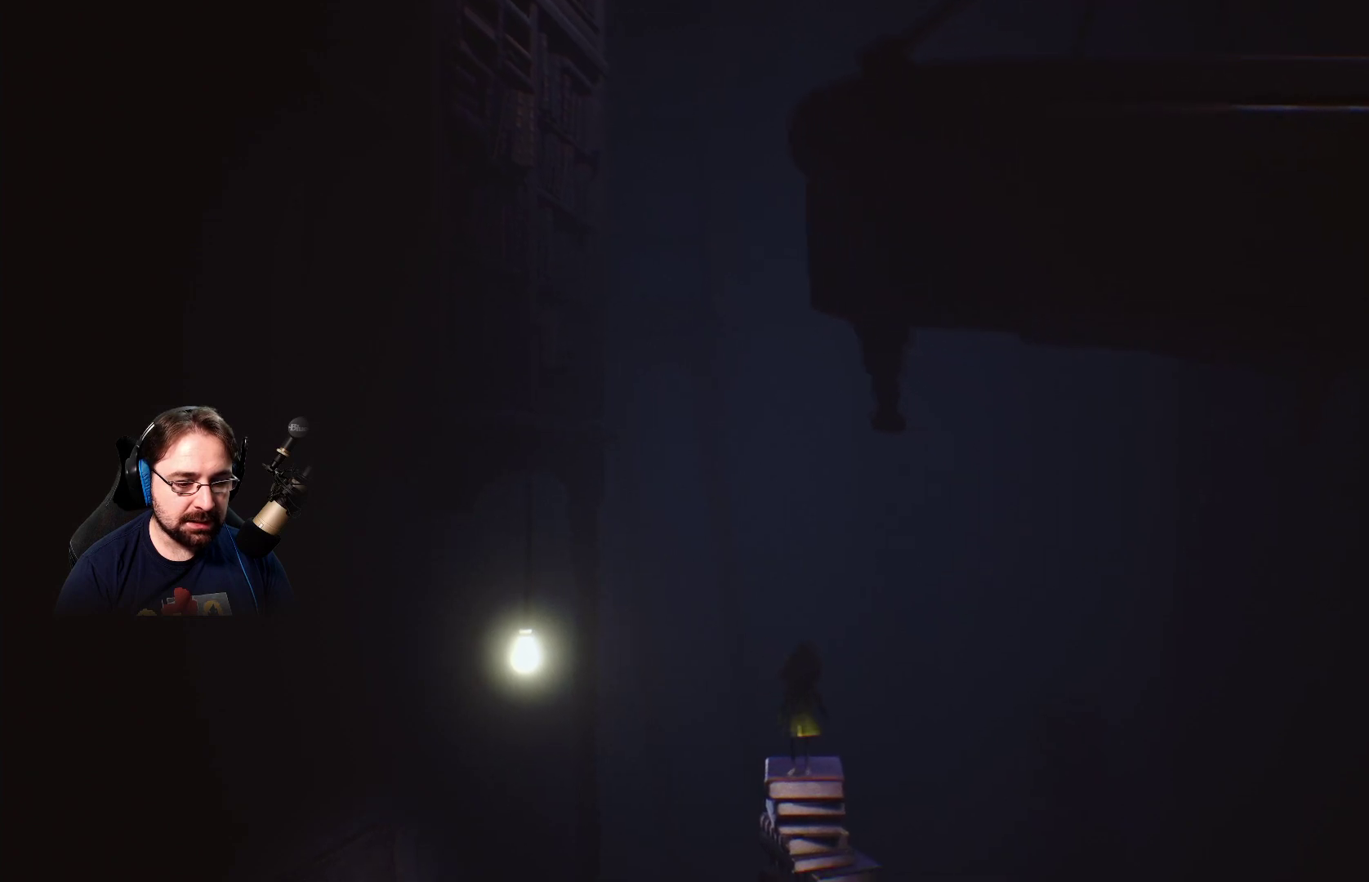
{"buttons": [], "left_stick": "center", "right_stick": "center", "events": []}
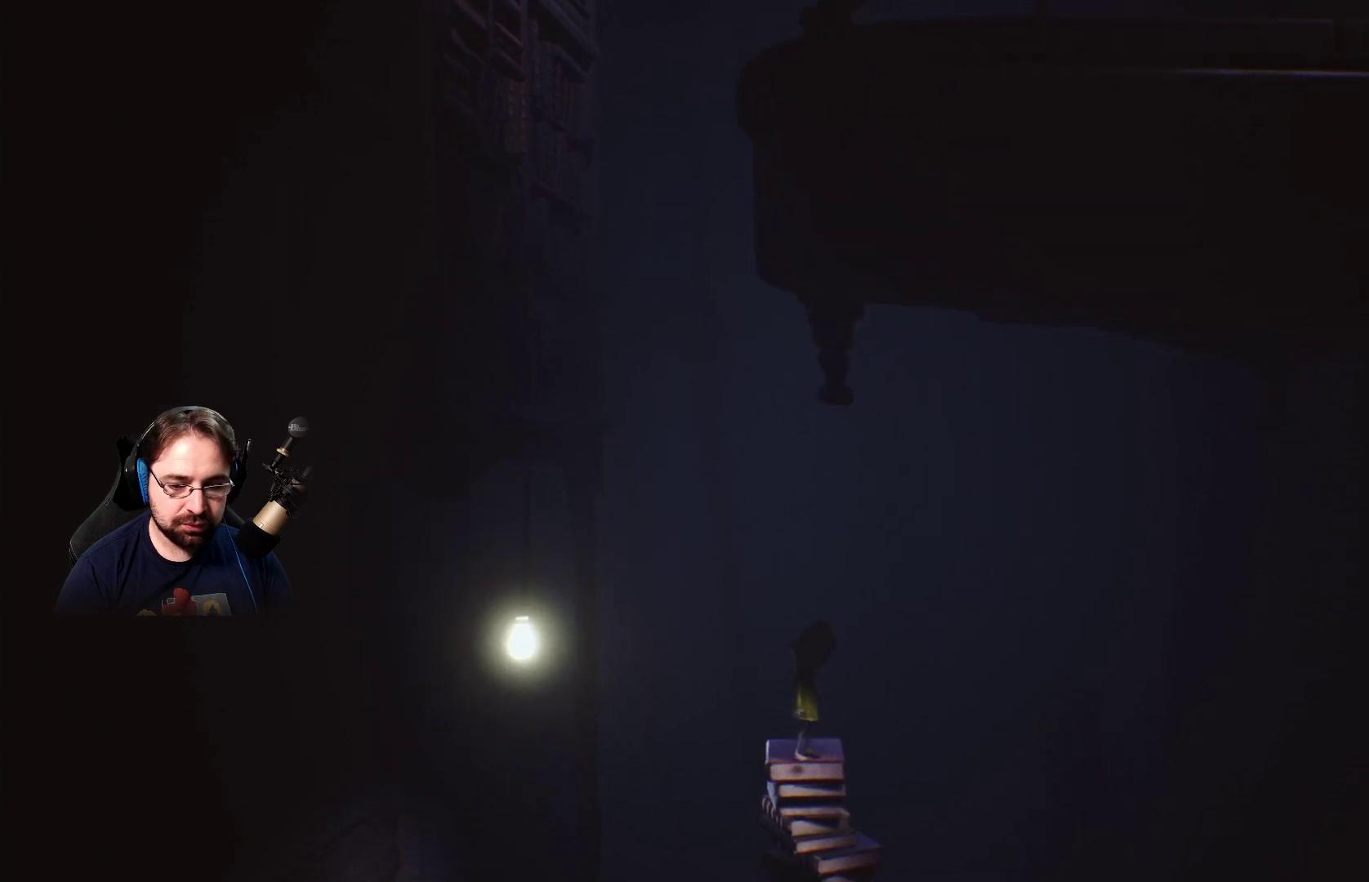
{"buttons": [], "left_stick": "center", "right_stick": "center", "events": []}
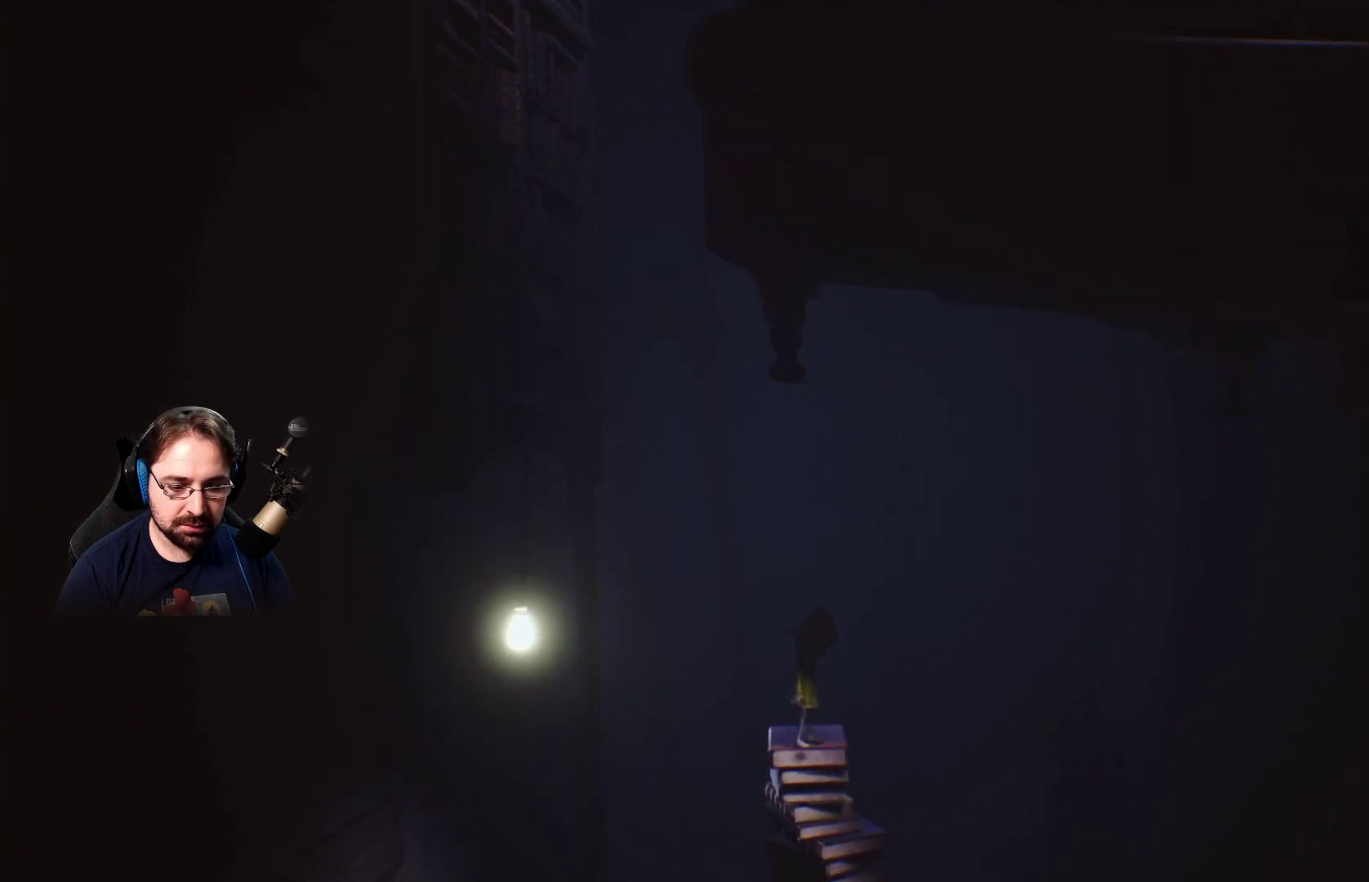
{"buttons": [], "left_stick": "center", "right_stick": "down", "events": [[133, "right_stick", "down"]]}
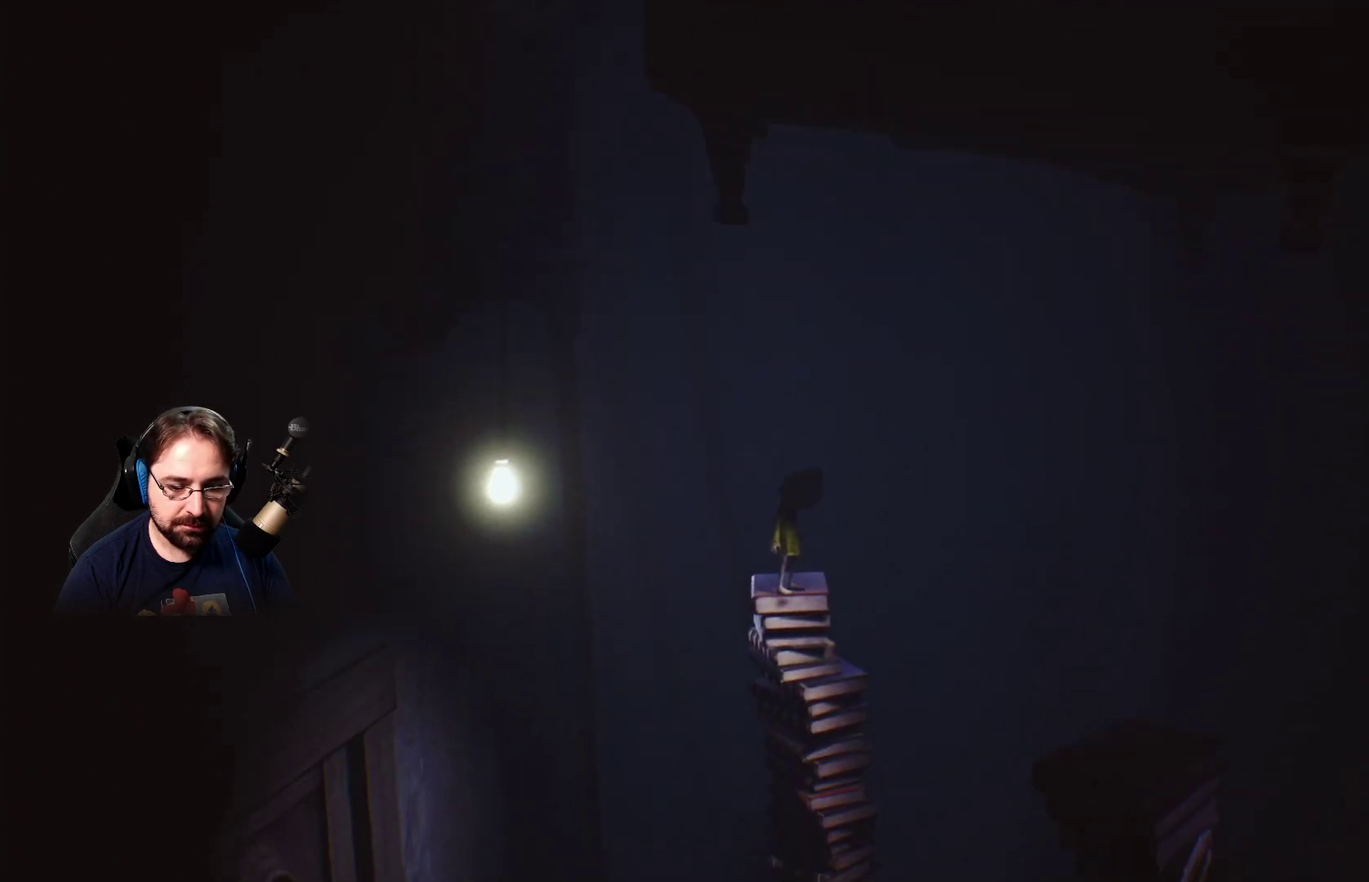
{"buttons": [], "left_stick": "center", "right_stick": "center", "events": [[500, "right_stick", "center"]]}
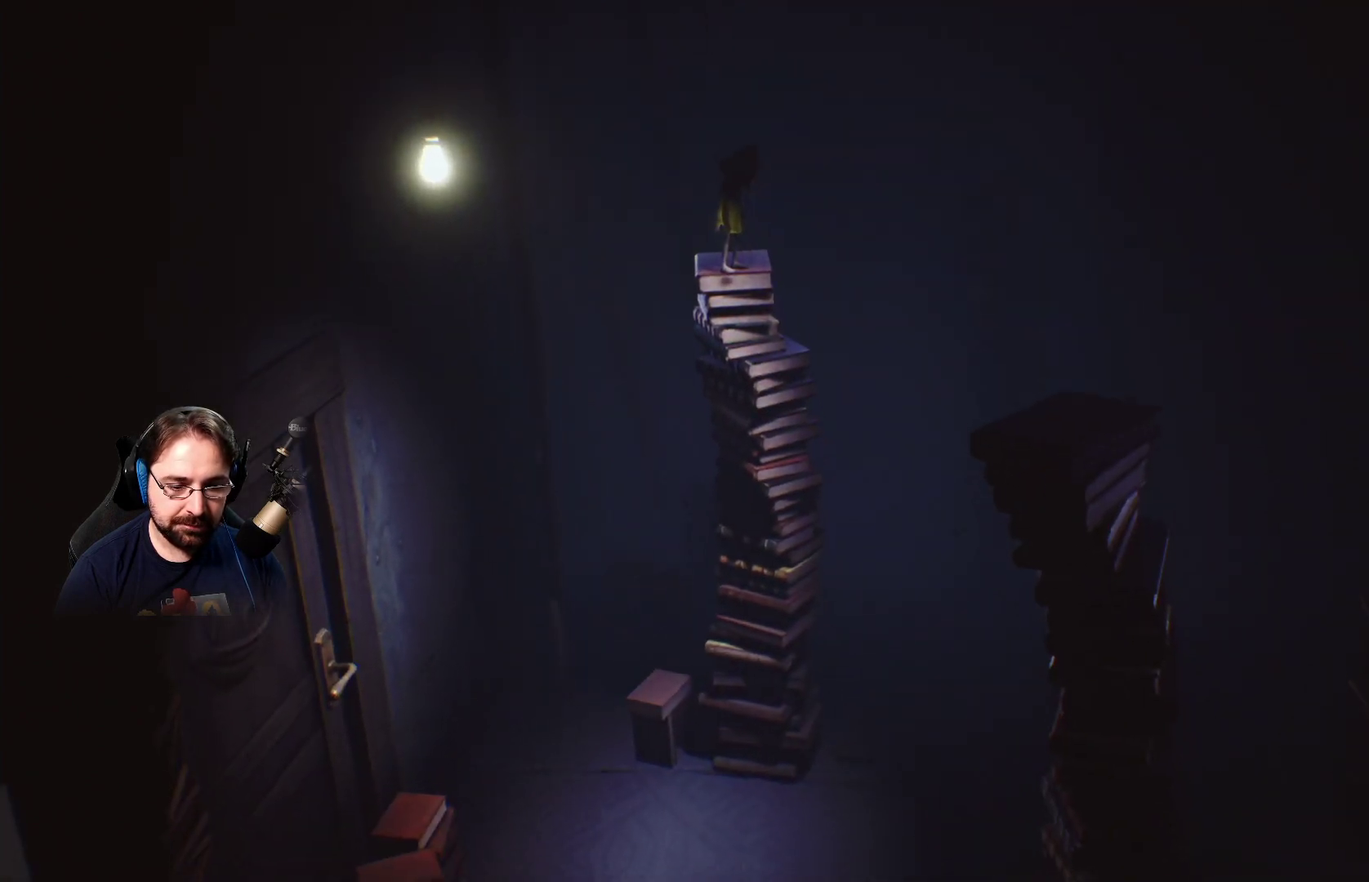
{"buttons": [], "left_stick": "center", "right_stick": "center", "events": []}
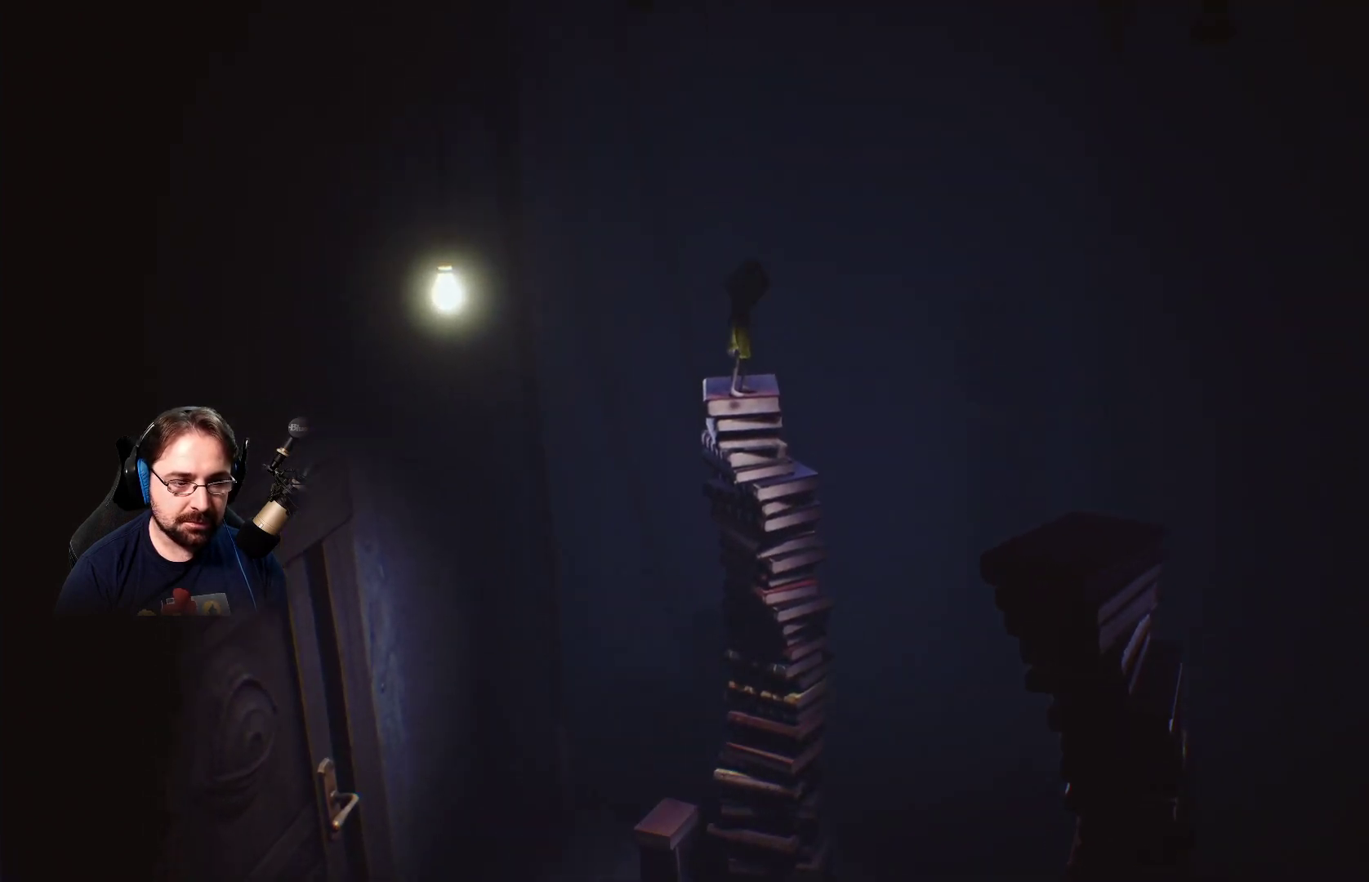
{"buttons": [], "left_stick": "up-left", "right_stick": "center", "events": [[433, "left_stick", "up"], [500, "left_stick", "up-left"]]}
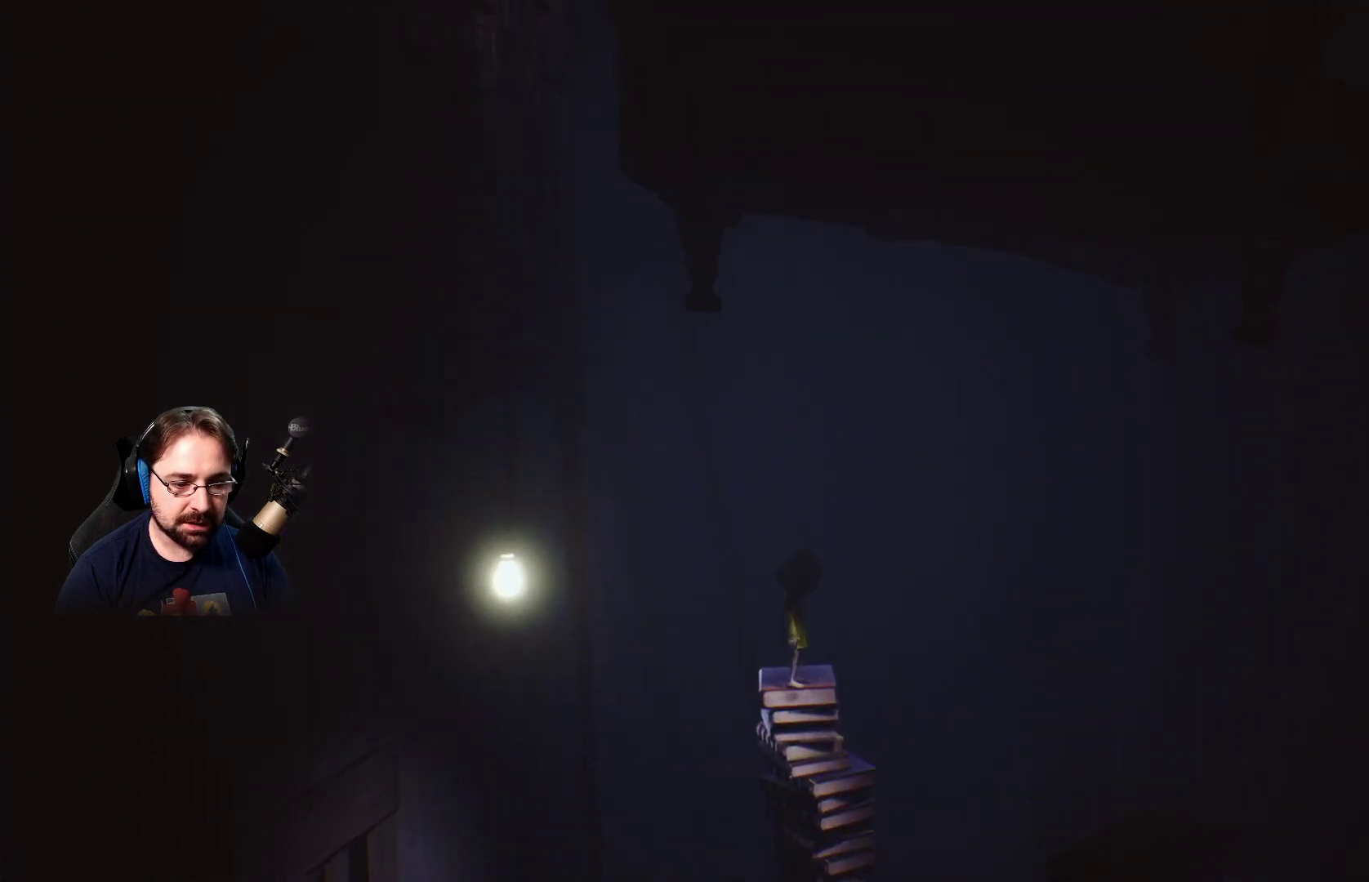
{"buttons": [], "left_stick": "center", "right_stick": "center", "events": [[233, "left_stick", "center"]]}
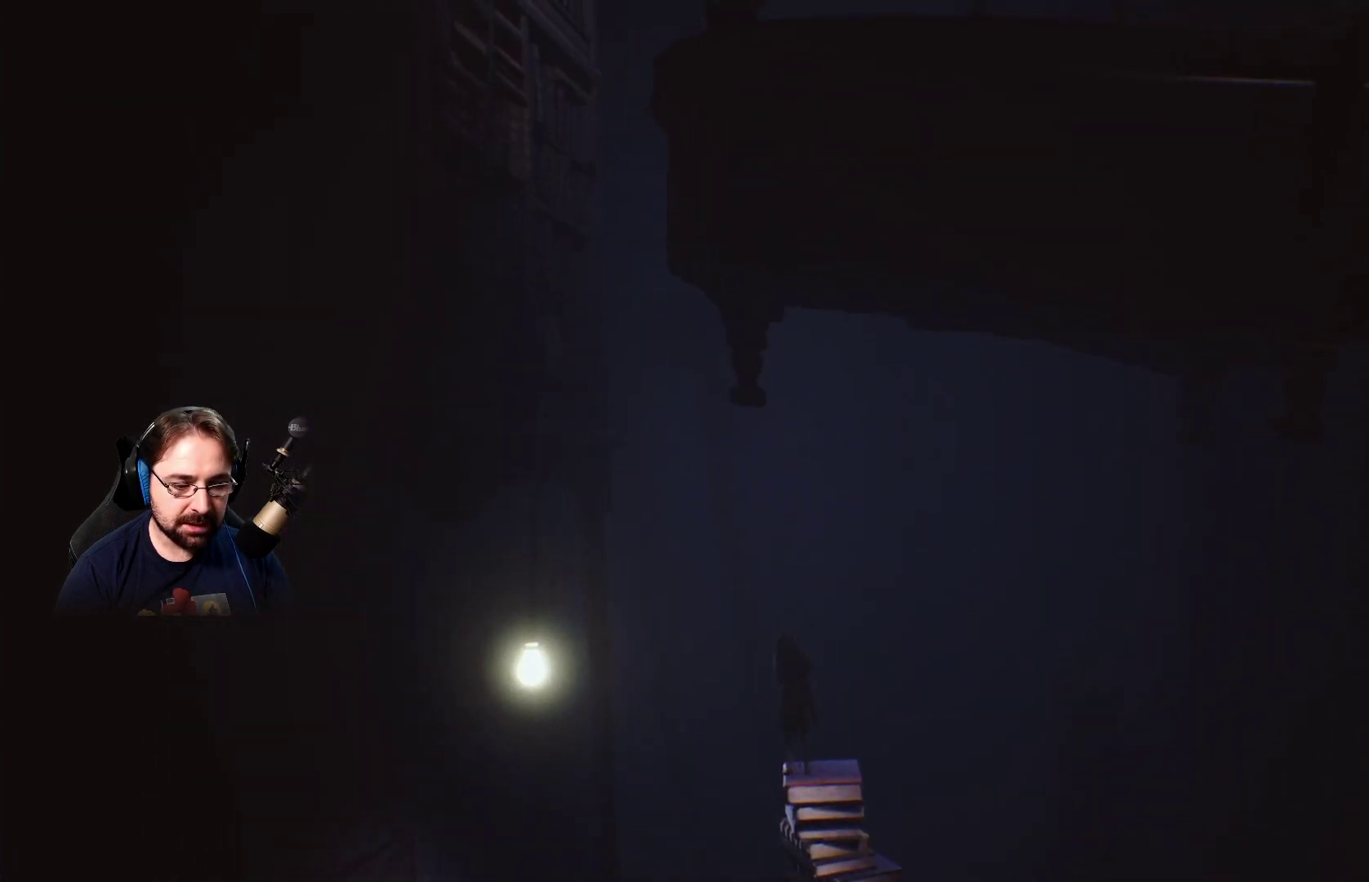
{"buttons": ["CROSS"], "left_stick": "down-right", "right_stick": "center", "events": [[67, "left_stick", "down-right"], [500, "CROSS", "down"]]}
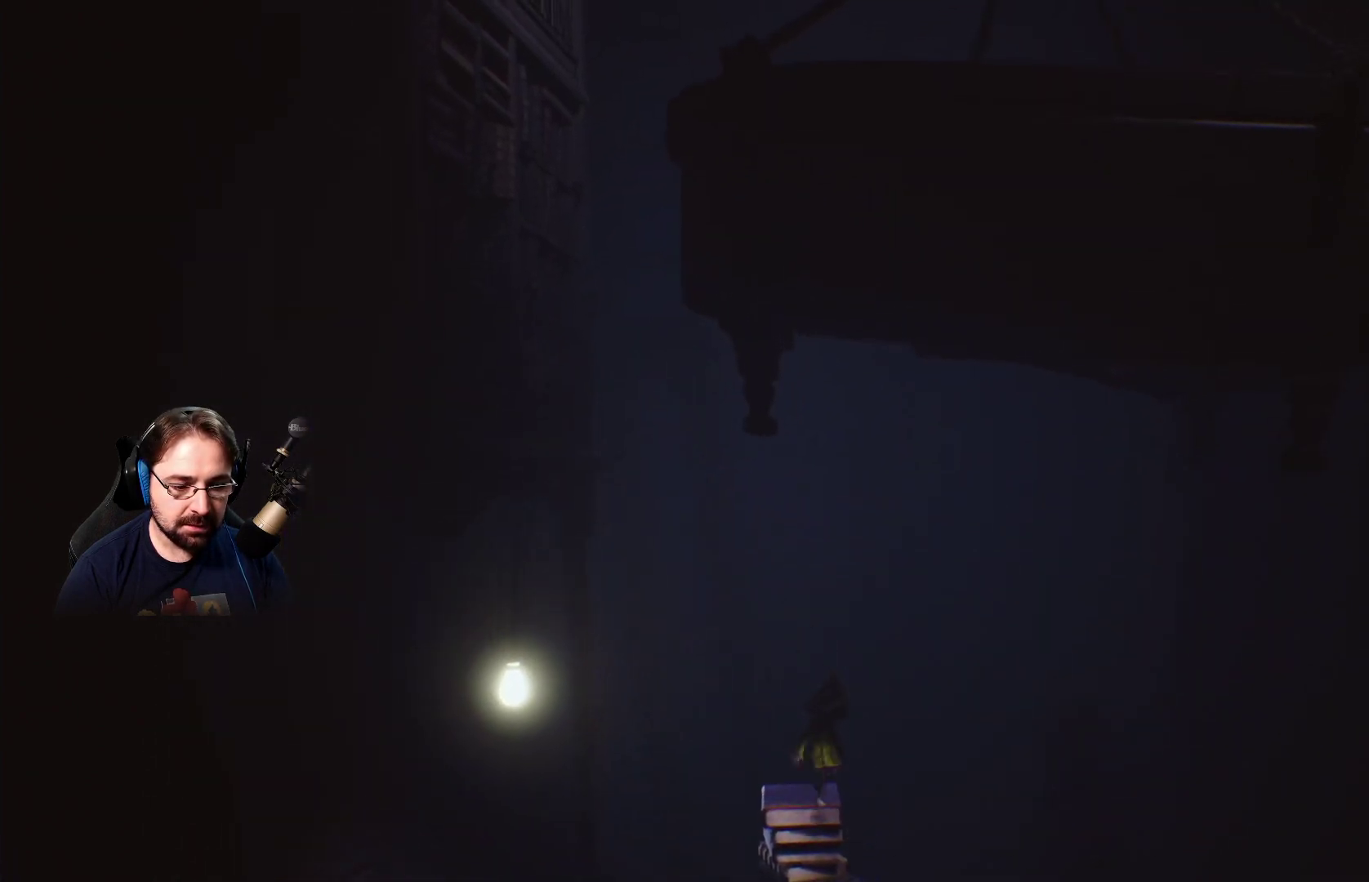
{"buttons": ["CROSS"], "left_stick": "down-right", "right_stick": "center", "events": []}
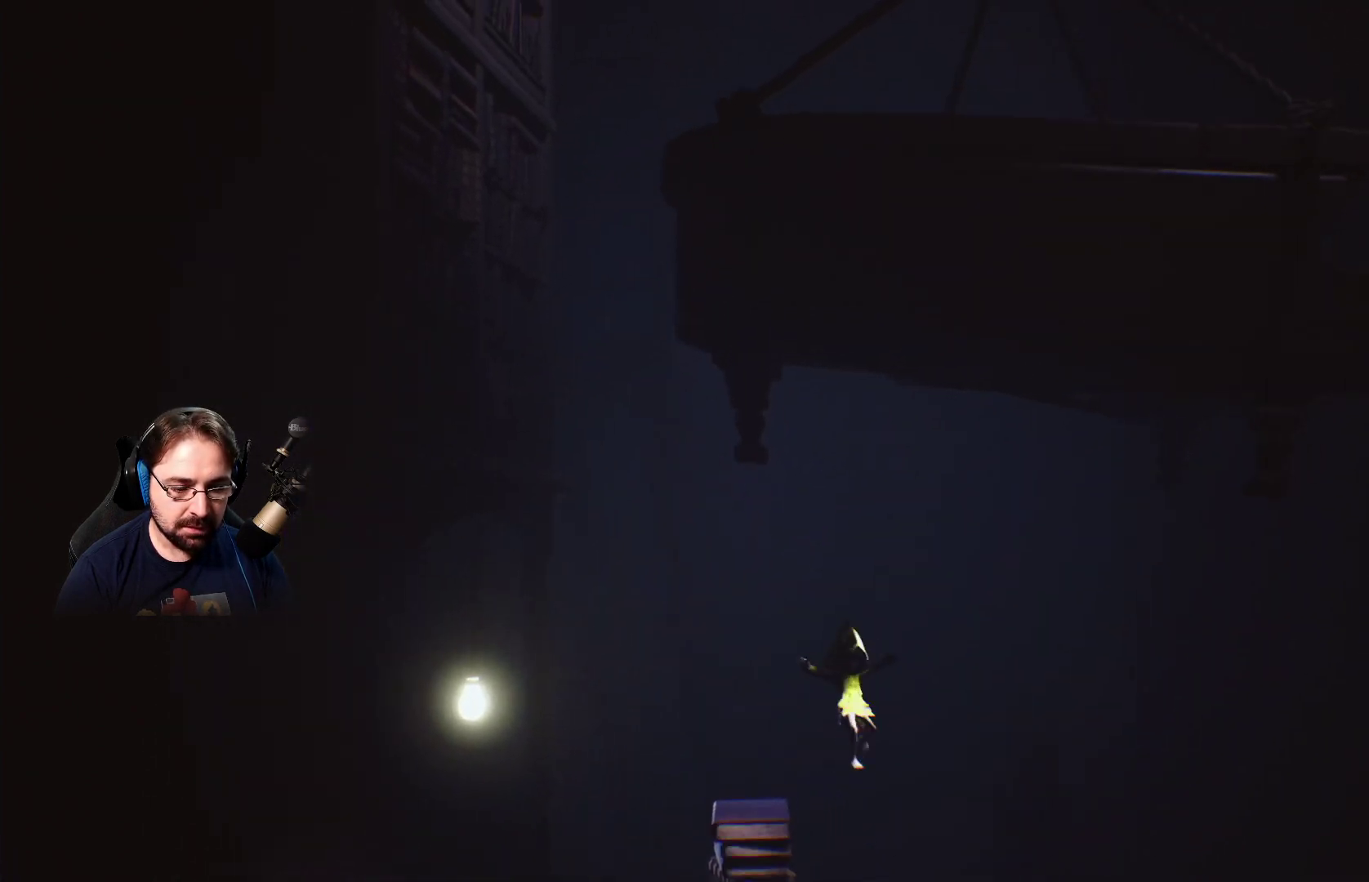
{"buttons": ["CROSS", "R2"], "left_stick": "down", "right_stick": "center", "events": [[167, "left_stick", "down"], [267, "R2", "down"]]}
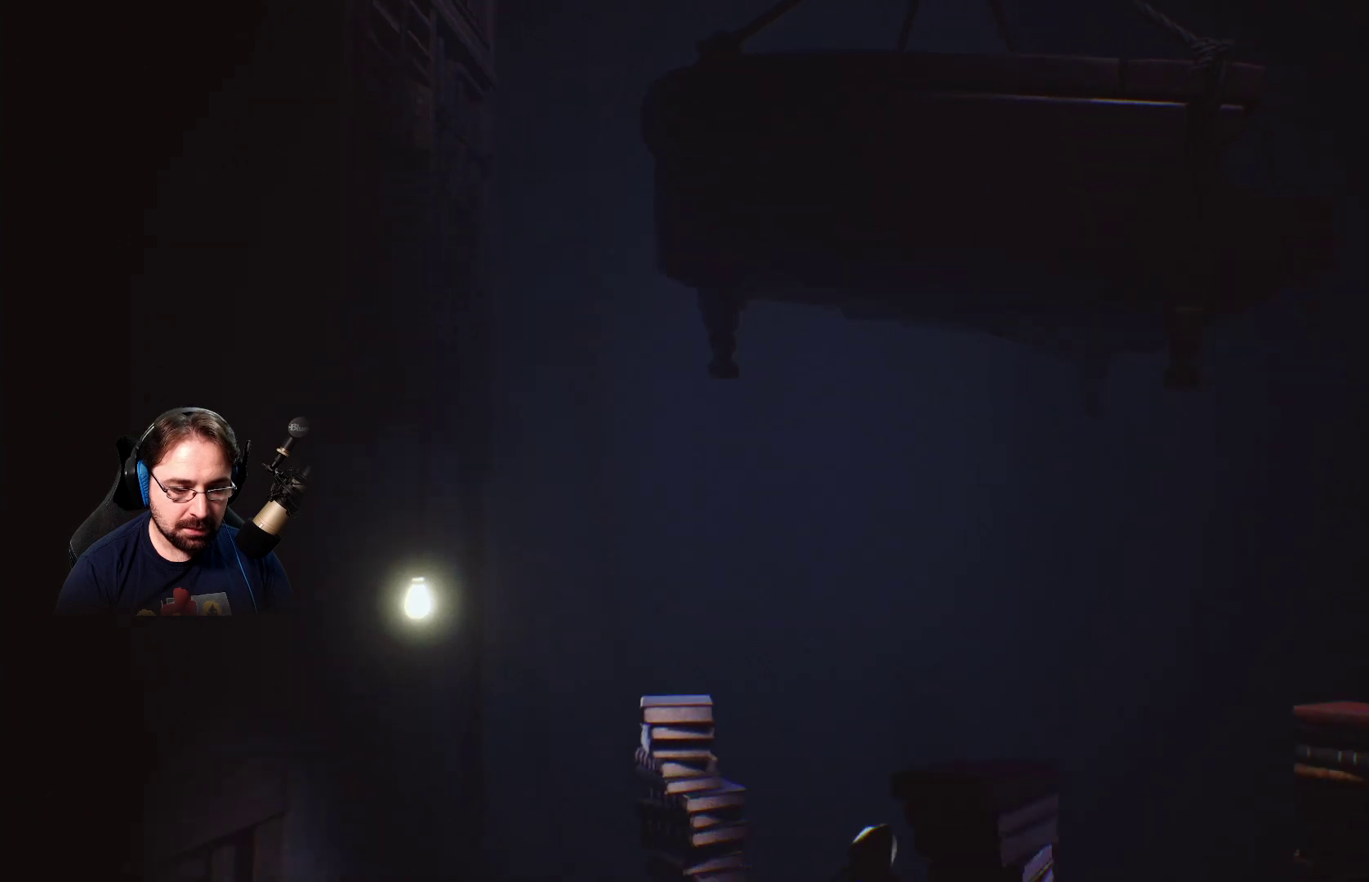
{"buttons": ["CROSS", "R2"], "left_stick": "right", "right_stick": "center", "events": [[100, "left_stick", "down-right"], [367, "left_stick", "right"]]}
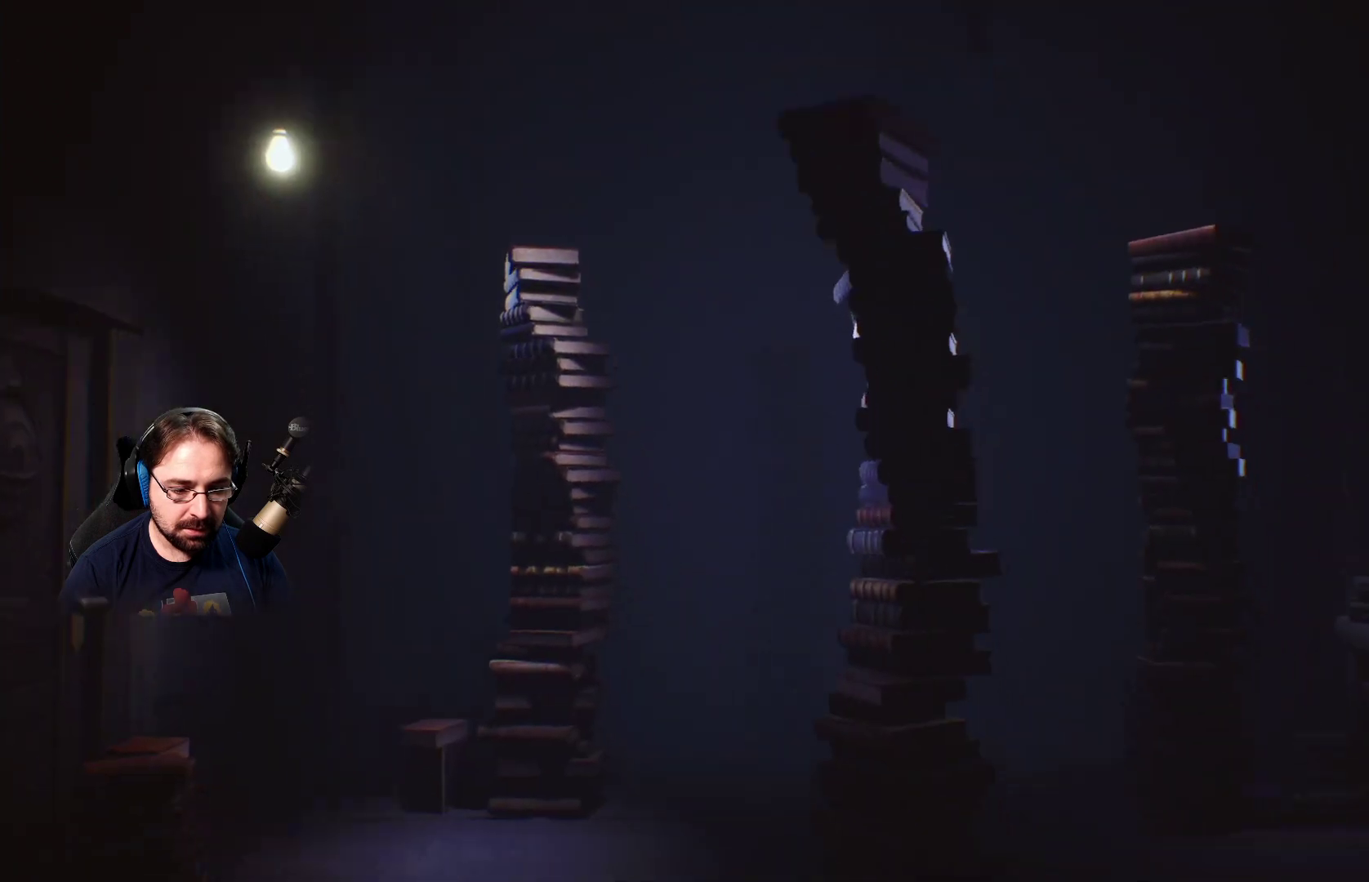
{"buttons": ["R2"], "left_stick": "up-right", "right_stick": "center", "events": [[33, "left_stick", "up-right"], [500, "CROSS", "up"]]}
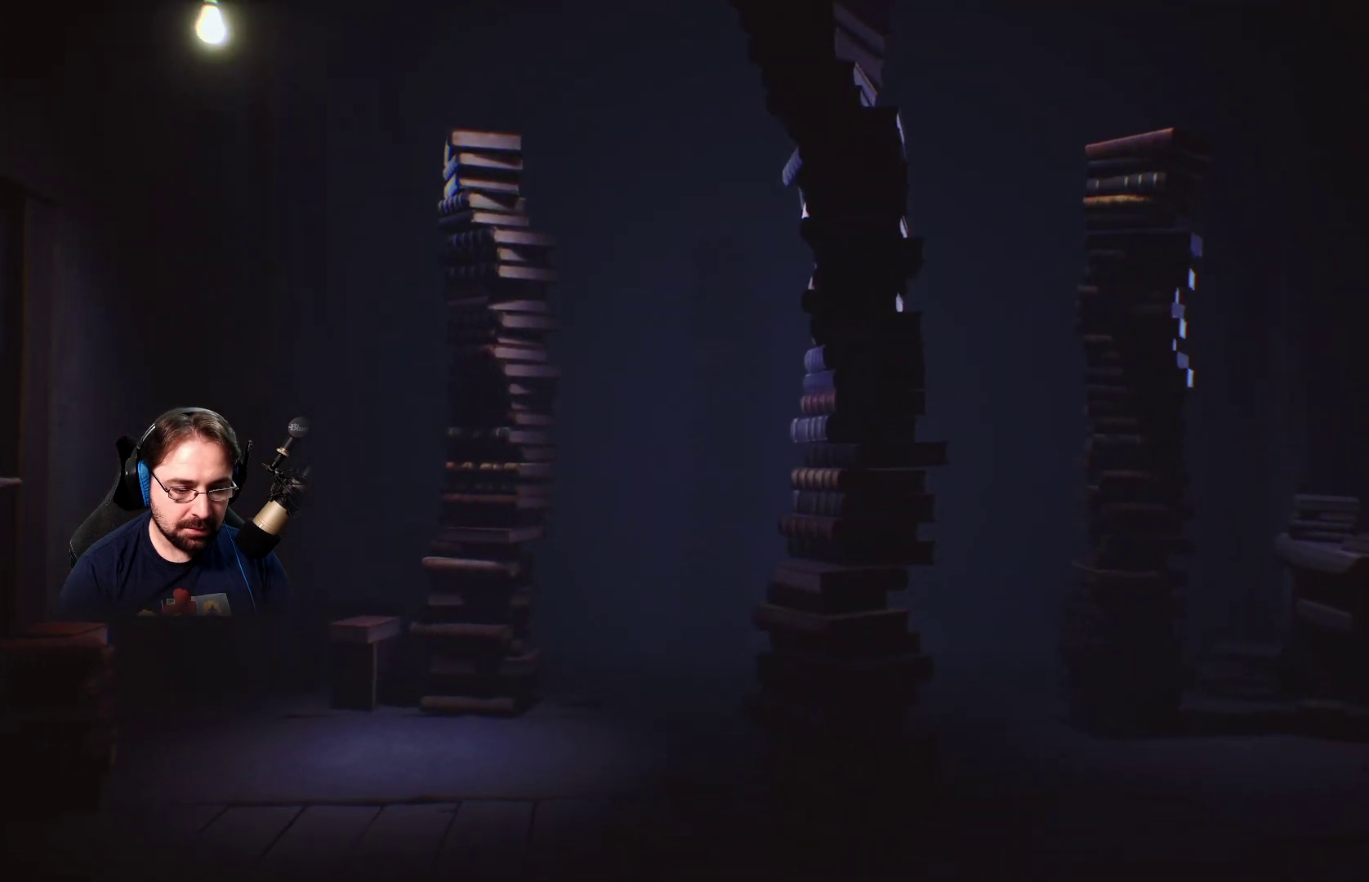
{"buttons": [], "left_stick": "up-right", "right_stick": "center", "events": [[167, "R2", "up"]]}
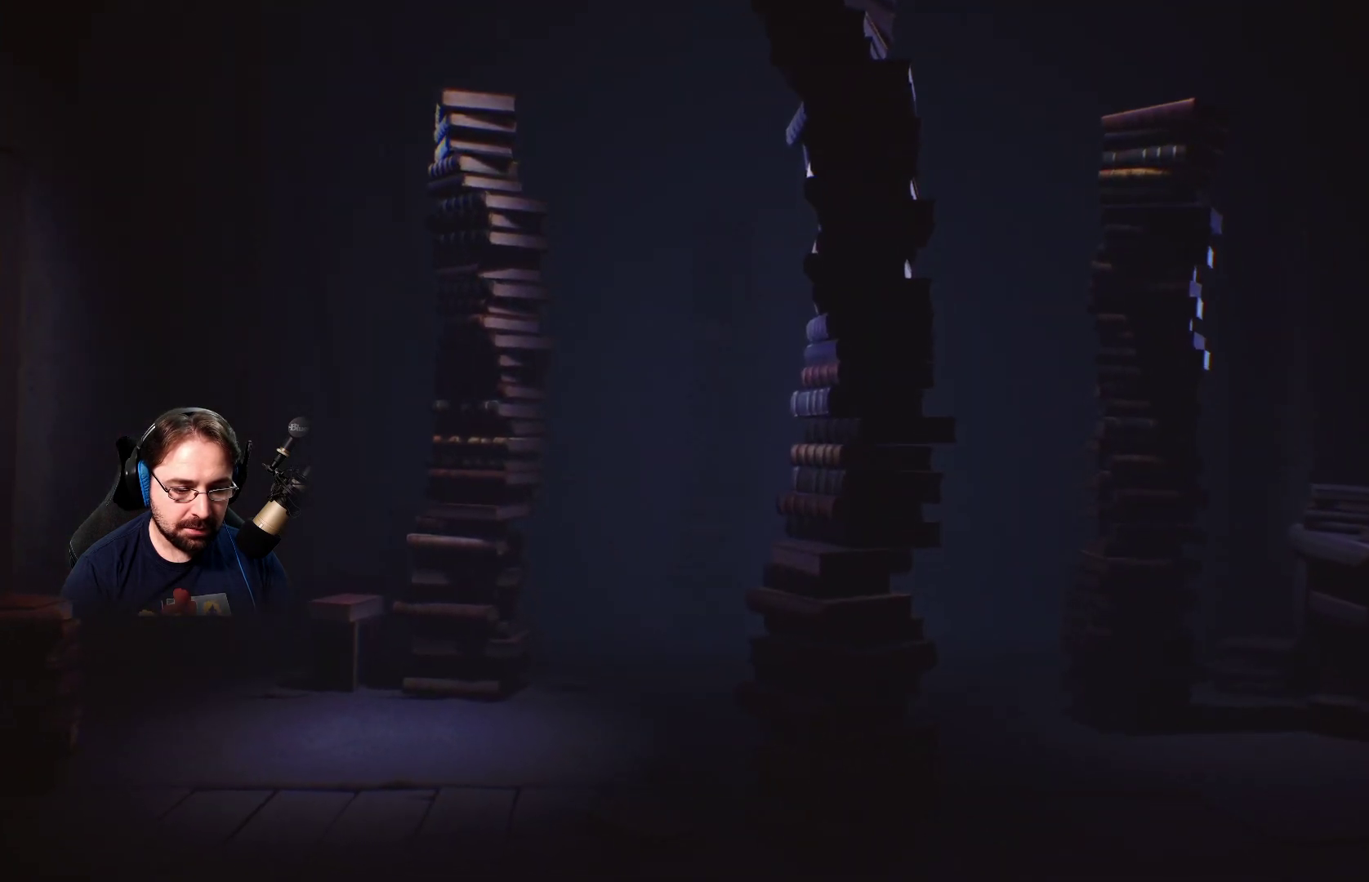
{"buttons": [], "left_stick": "up-right", "right_stick": "center", "events": []}
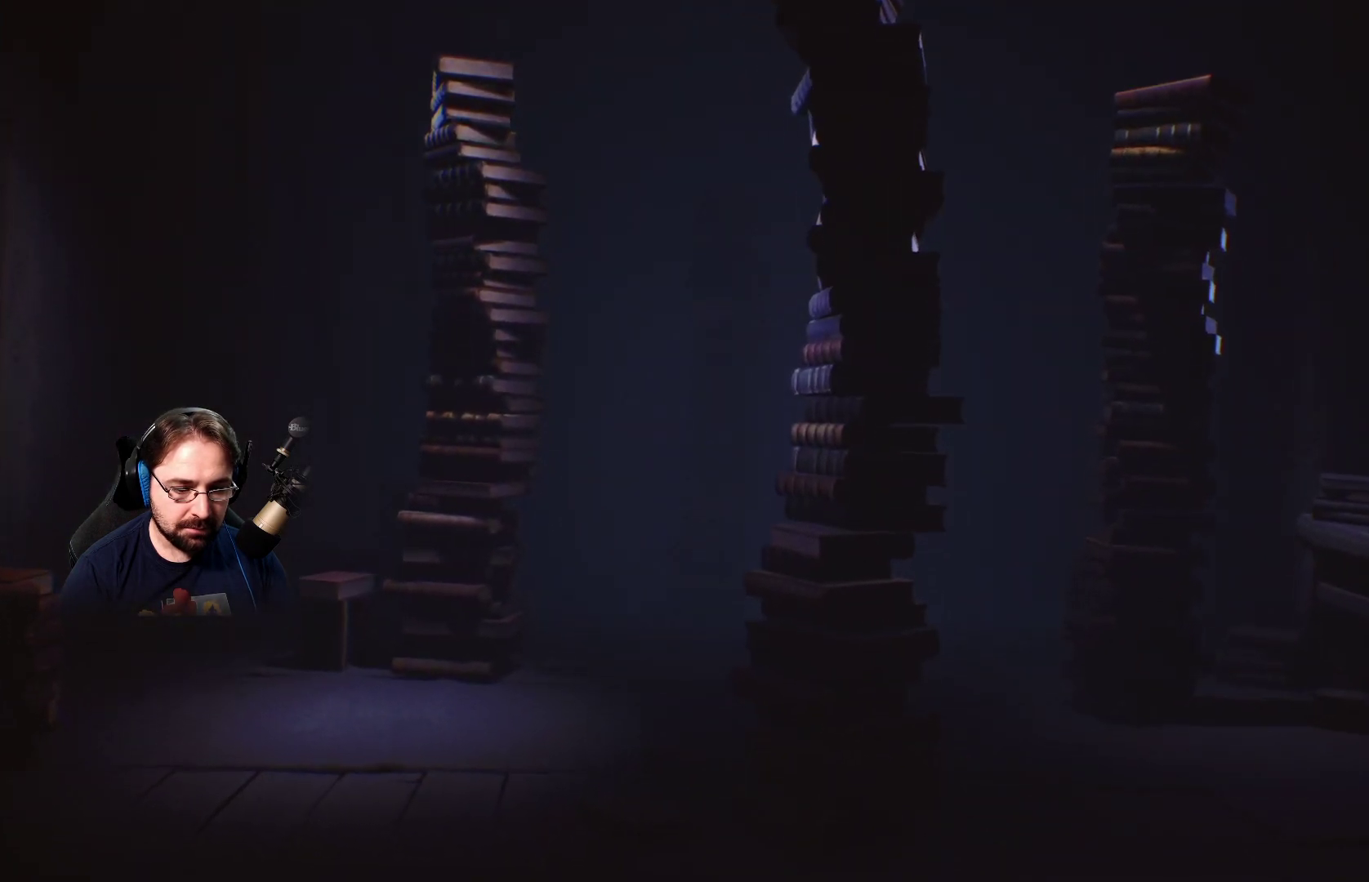
{"buttons": [], "left_stick": "up-right", "right_stick": "center", "events": []}
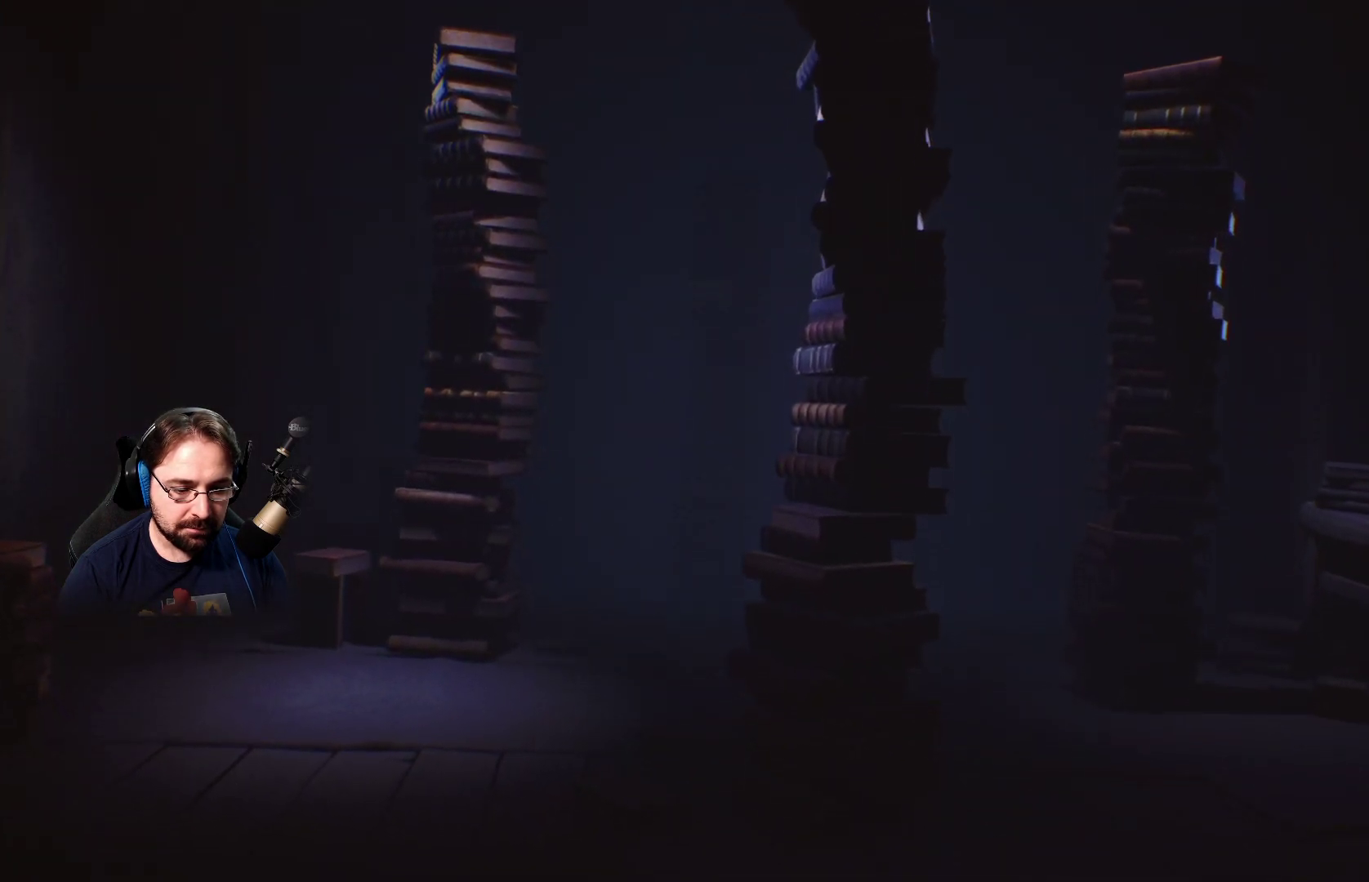
{"buttons": [], "left_stick": "up-right", "right_stick": "center", "events": []}
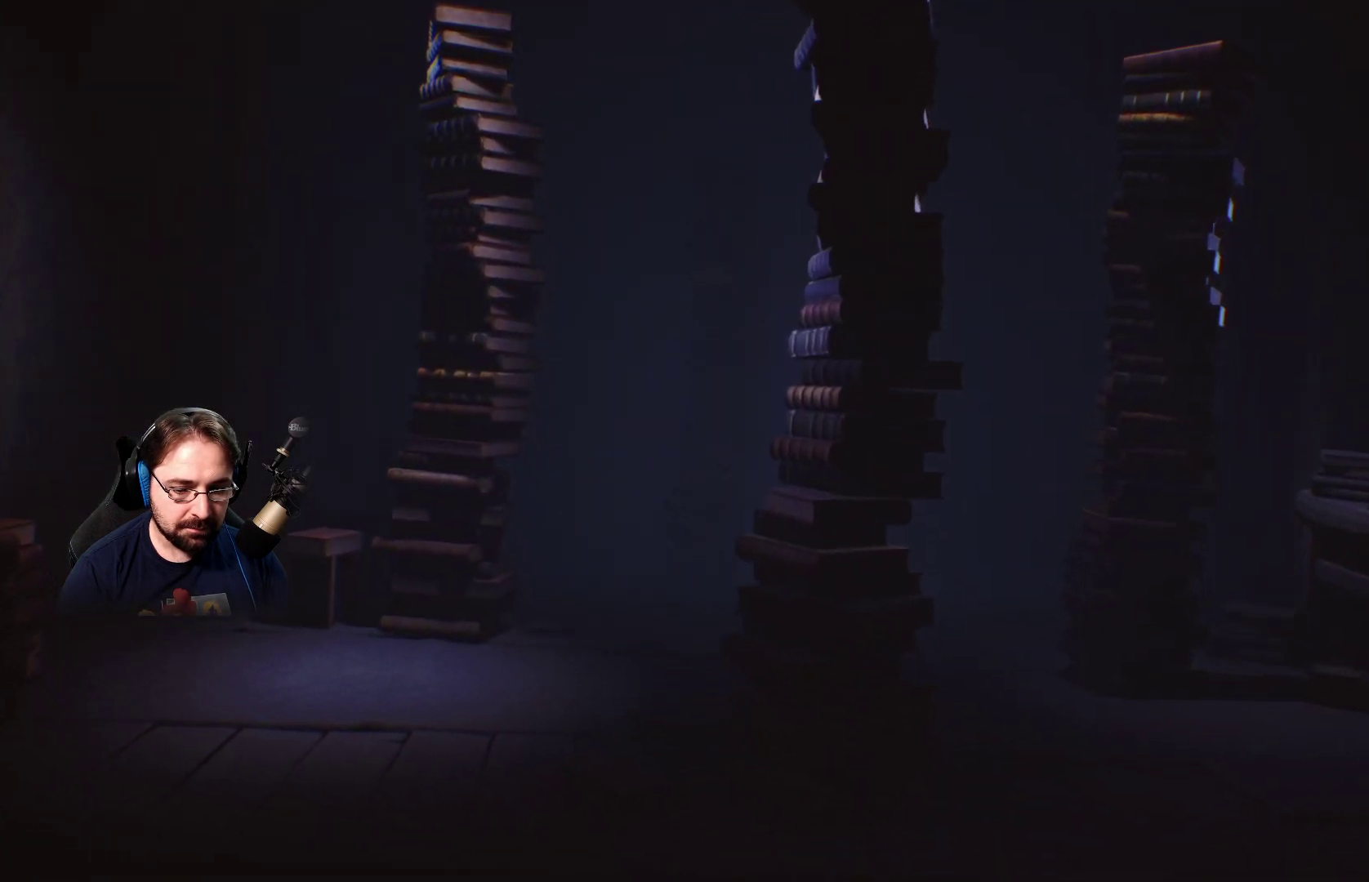
{"buttons": [], "left_stick": "up-right", "right_stick": "center", "events": []}
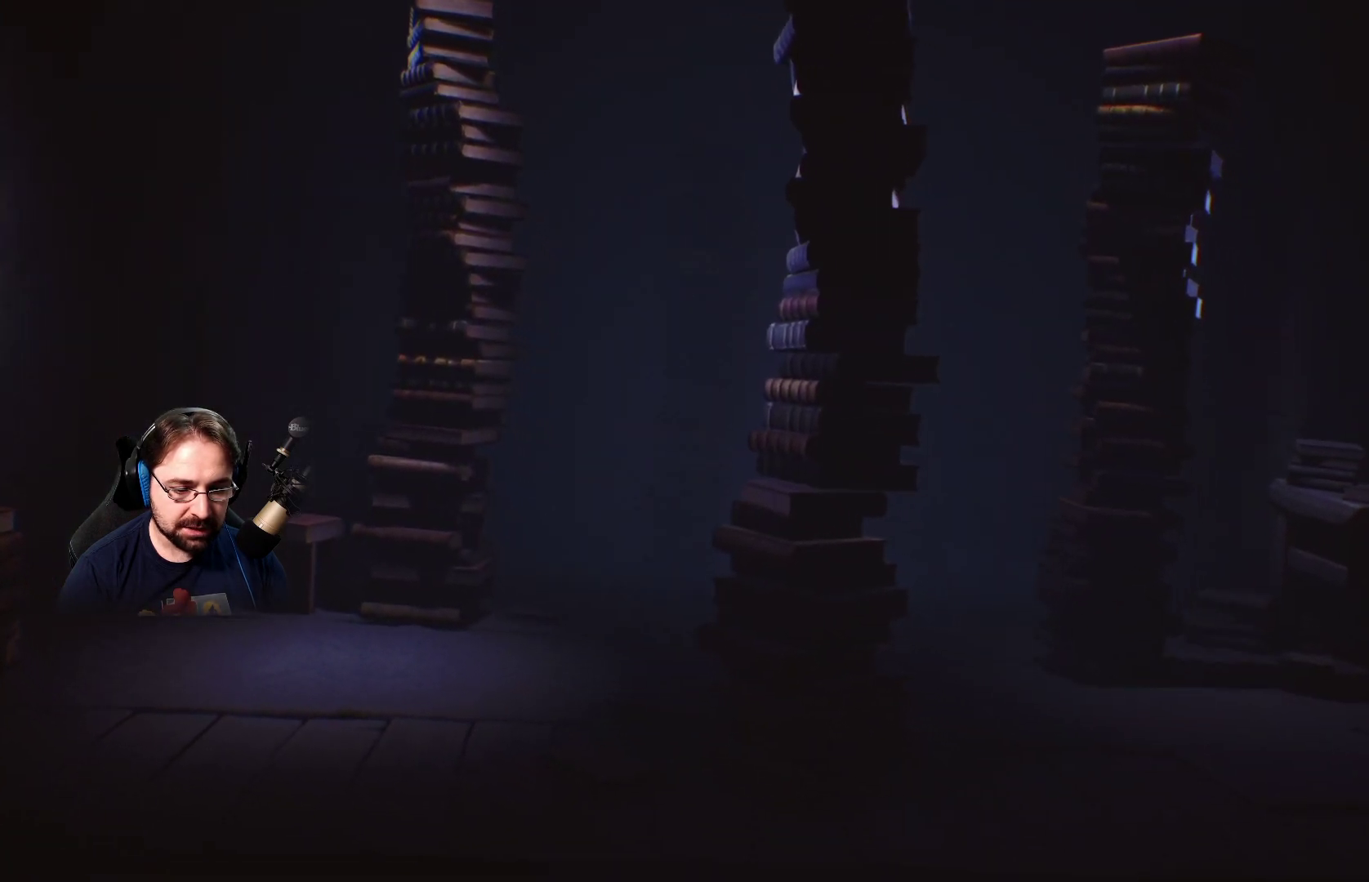
{"buttons": [], "left_stick": "up", "right_stick": "center", "events": [[67, "left_stick", "up"]]}
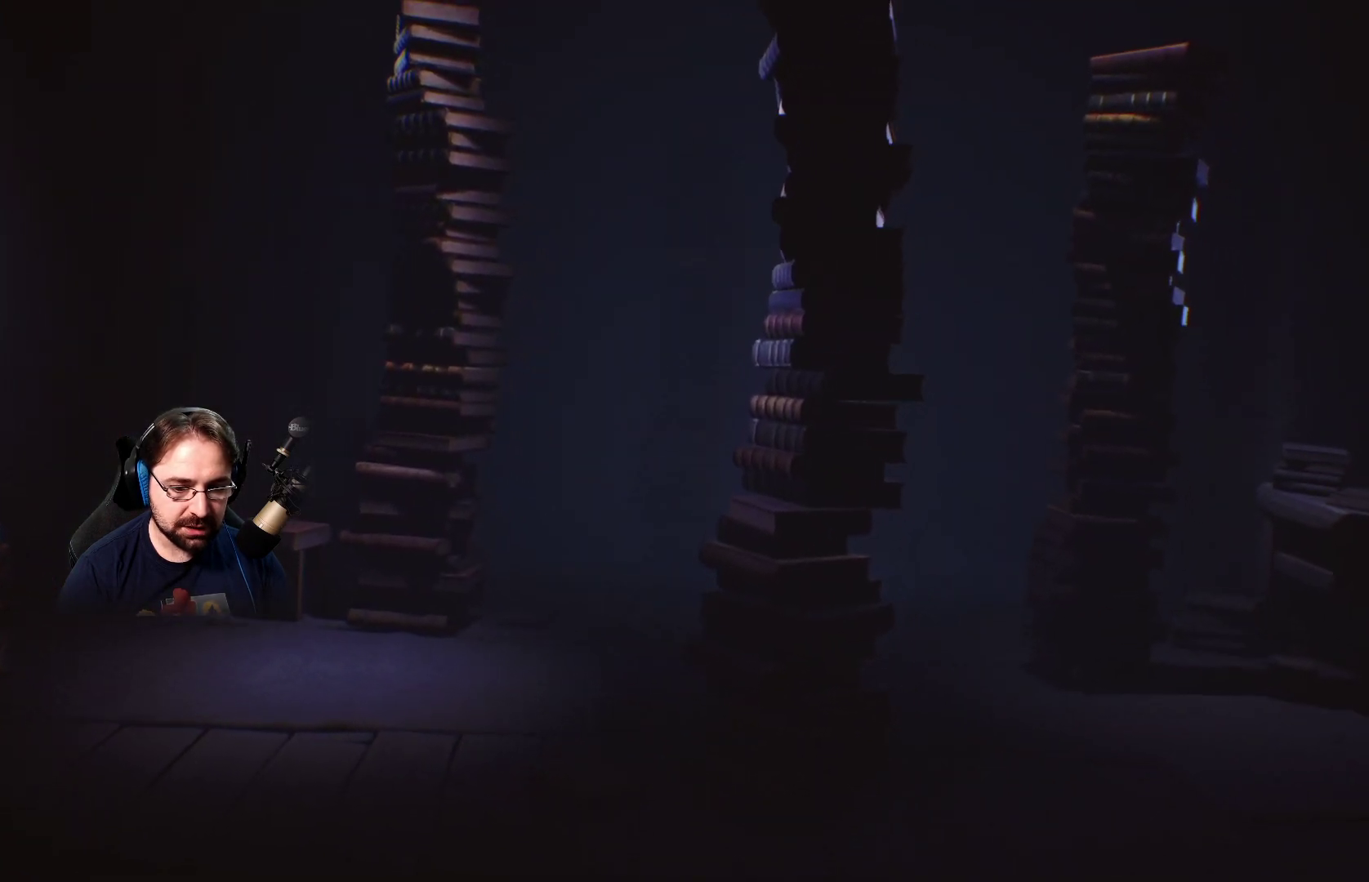
{"buttons": [], "left_stick": "up-right", "right_stick": "center", "events": [[500, "left_stick", "up-right"]]}
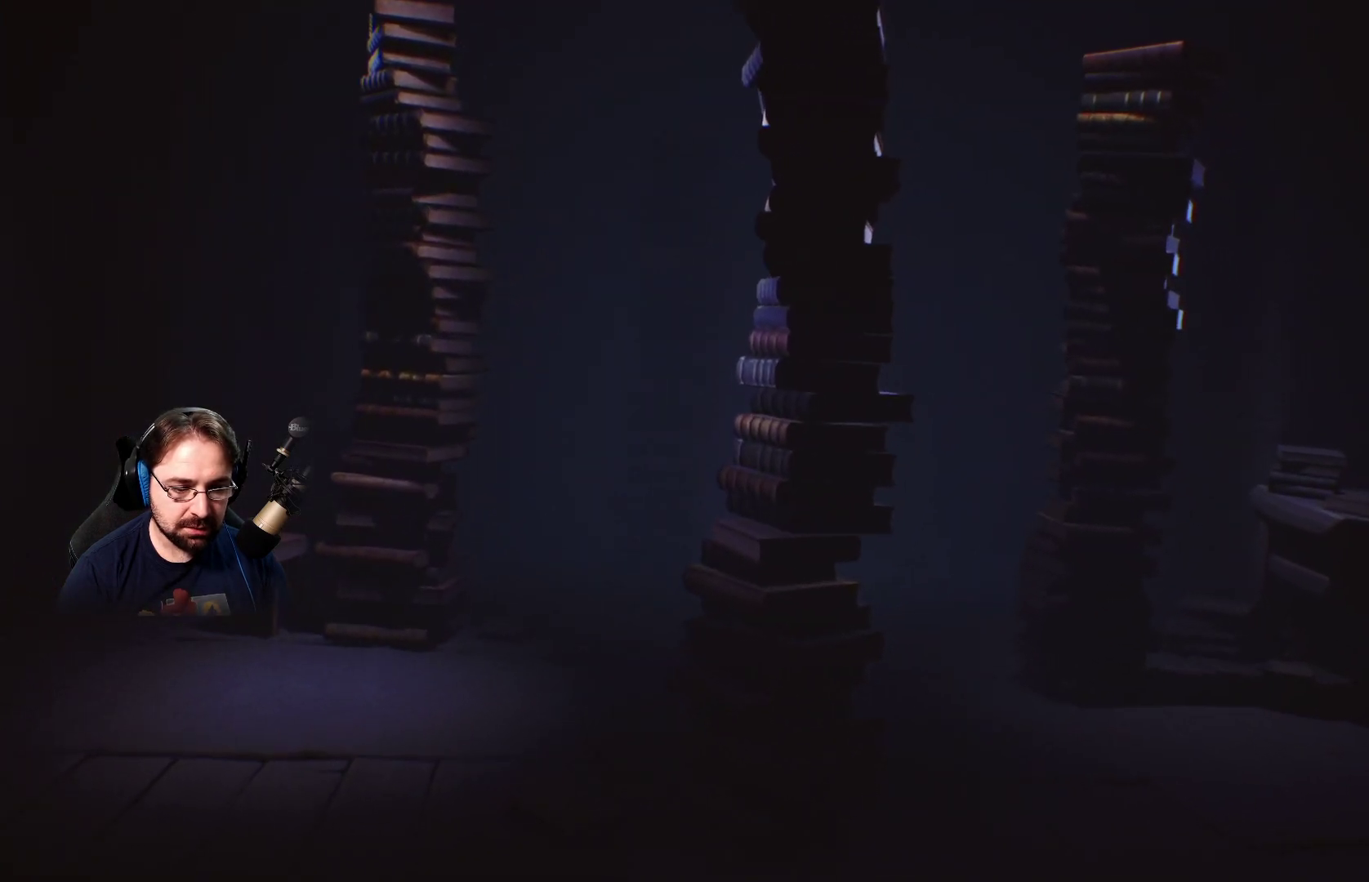
{"buttons": [], "left_stick": "right", "right_stick": "center", "events": [[500, "left_stick", "right"]]}
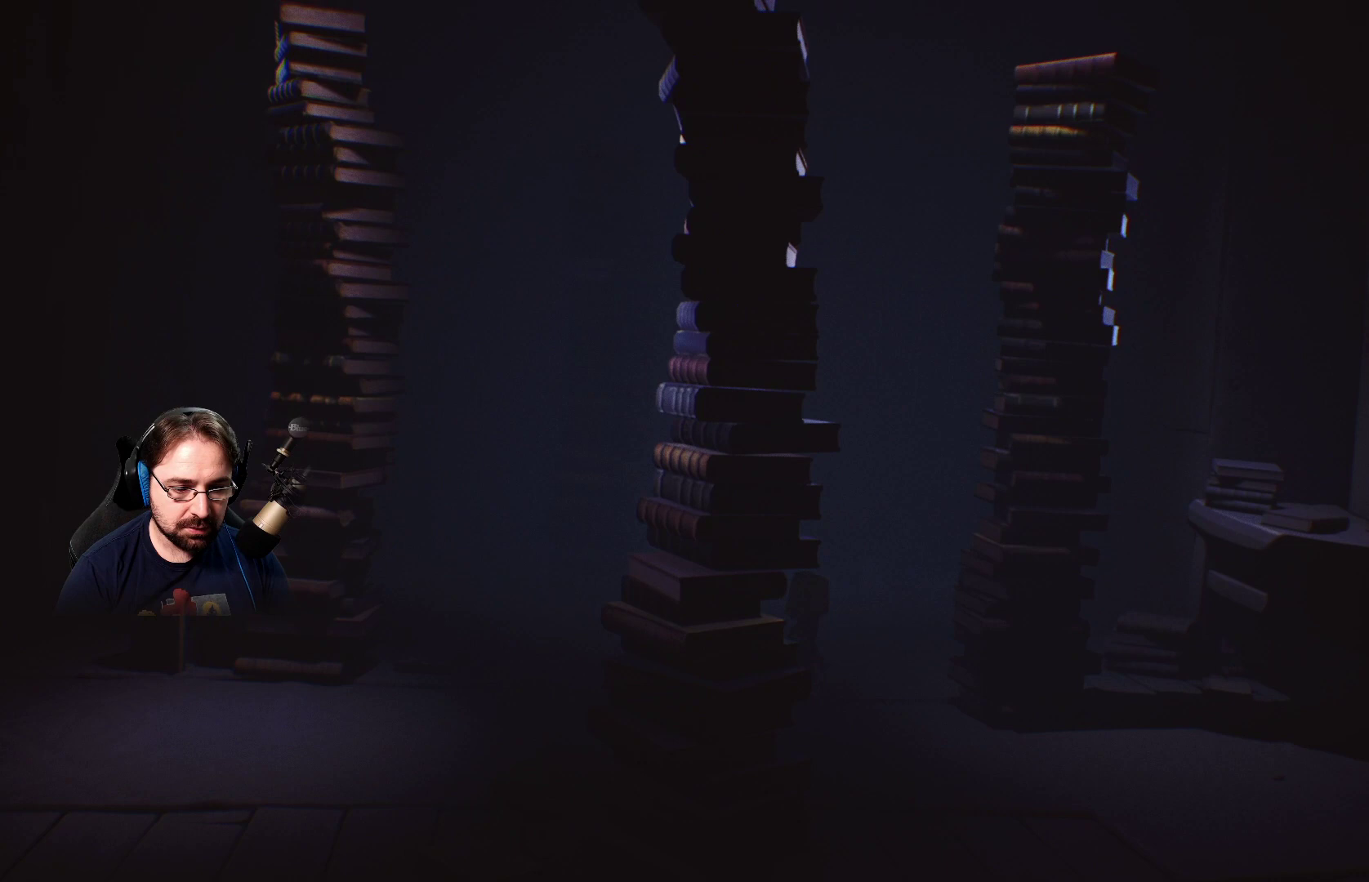
{"buttons": [], "left_stick": "up-right", "right_stick": "center", "events": [[400, "left_stick", "up-right"]]}
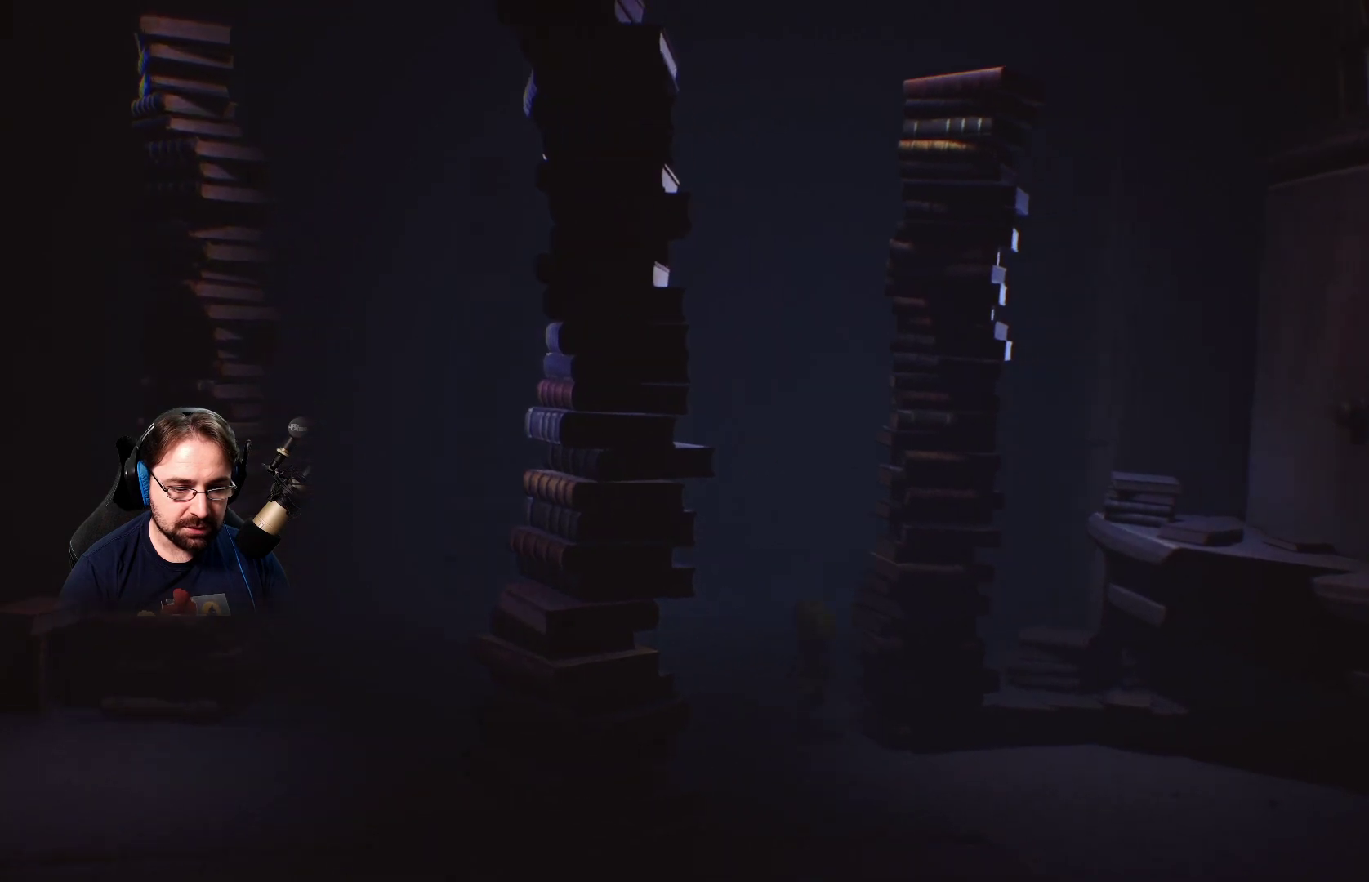
{"buttons": ["R2"], "left_stick": "up-right", "right_stick": "center", "events": [[167, "R2", "down"]]}
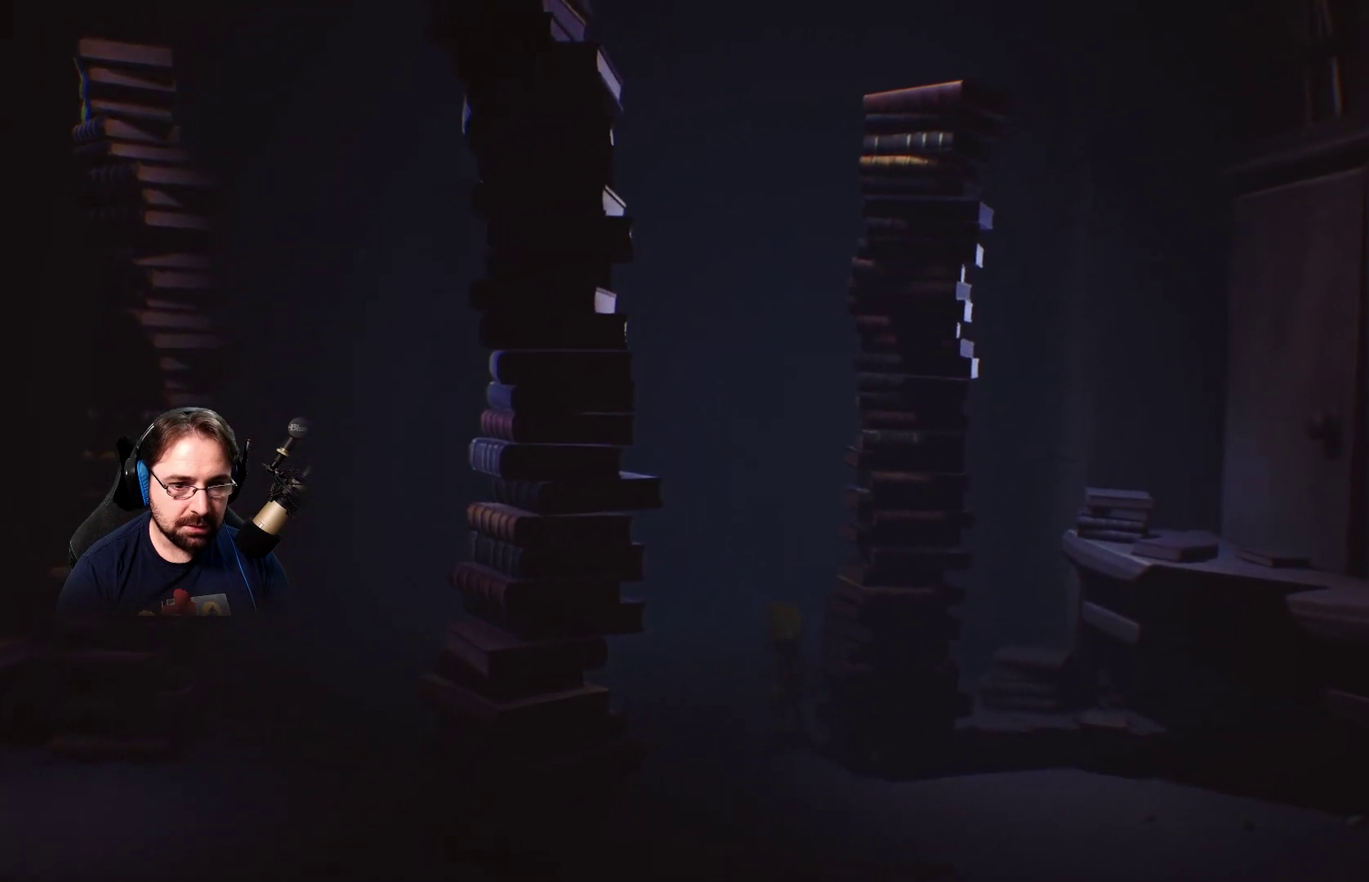
{"buttons": ["R2"], "left_stick": "right", "right_stick": "center", "events": [[67, "left_stick", "right"]]}
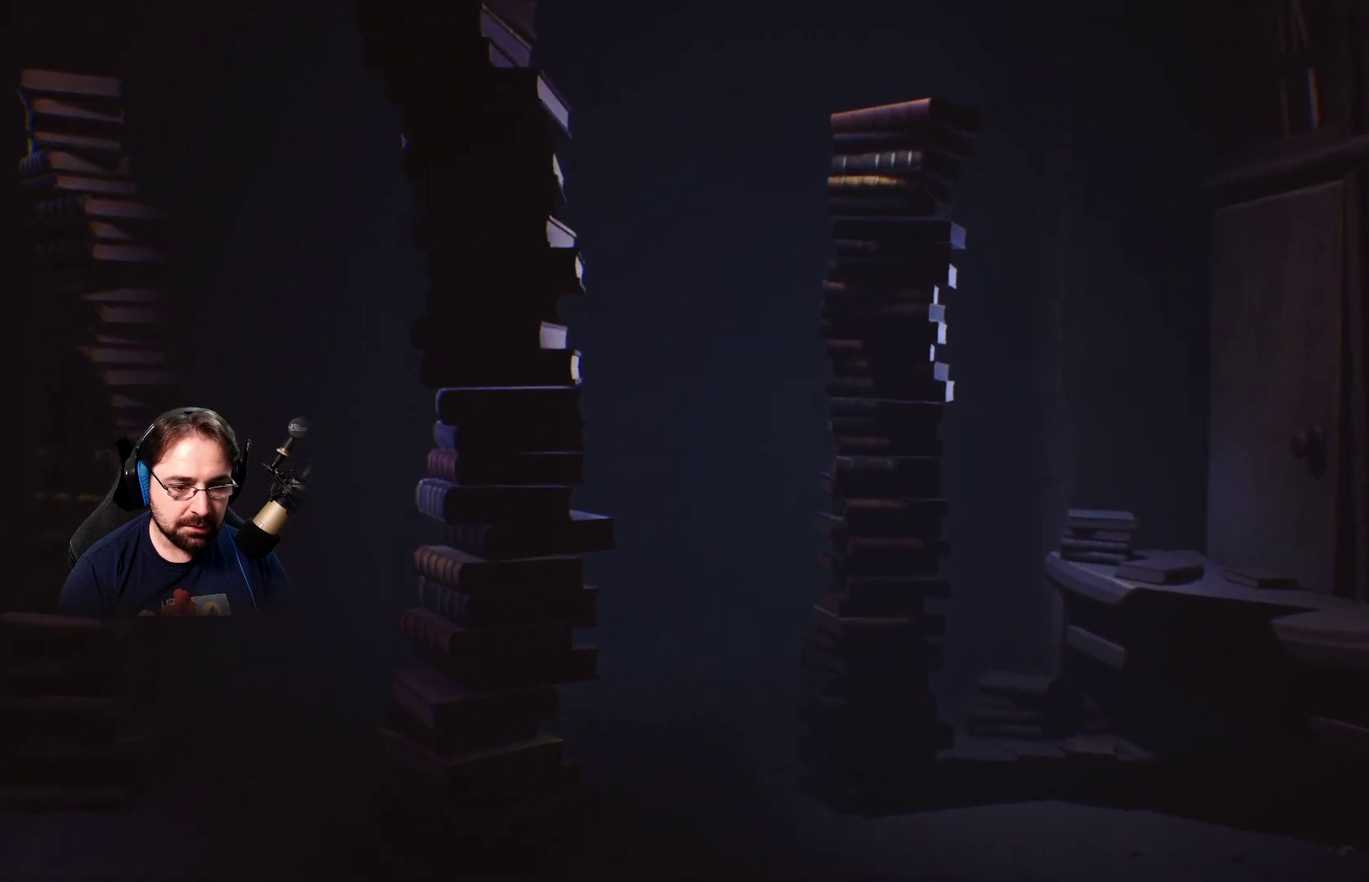
{"buttons": ["R2"], "left_stick": "down", "right_stick": "center", "events": [[33, "left_stick", "down-right"], [233, "left_stick", "down"]]}
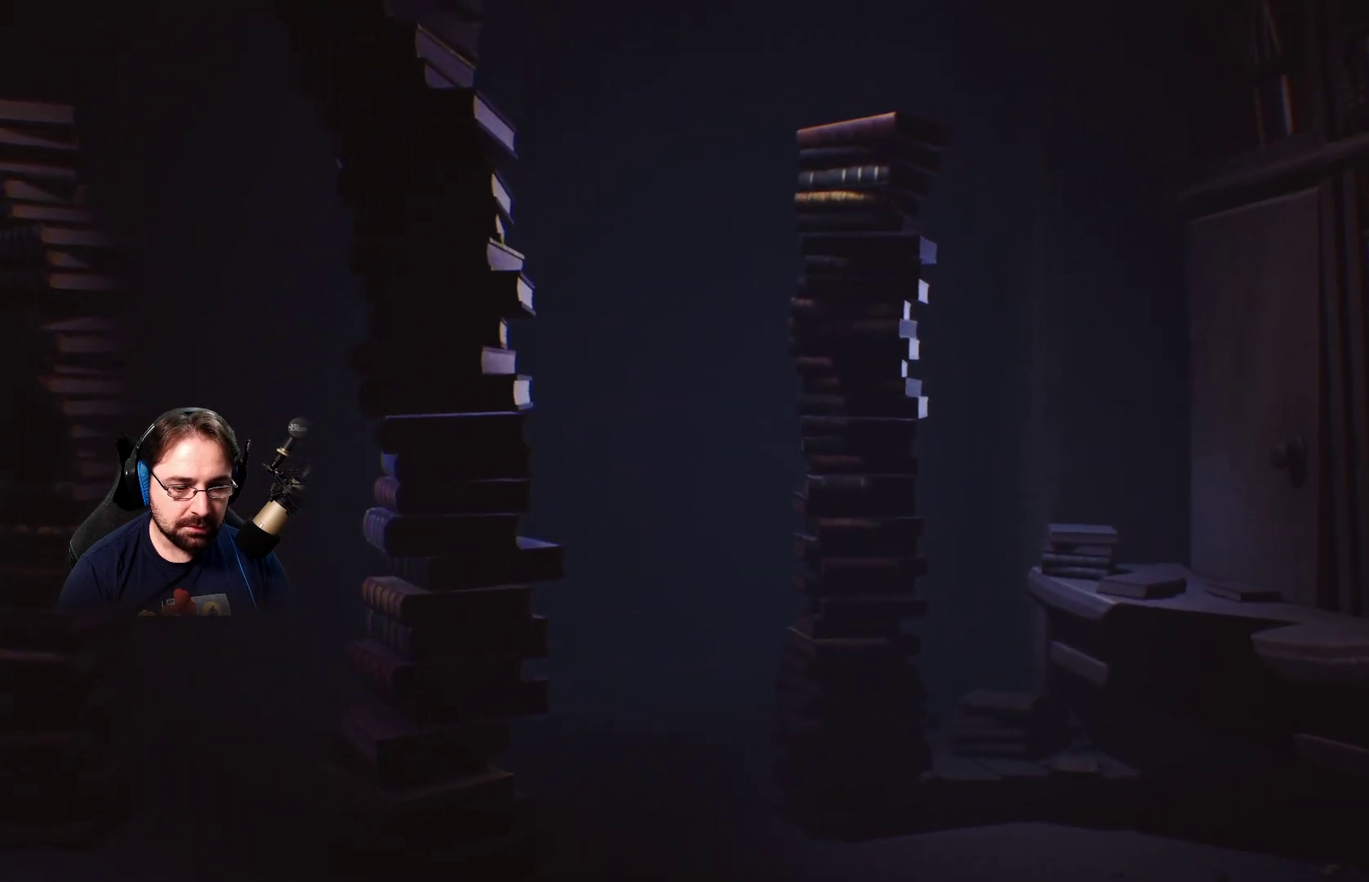
{"buttons": ["R2"], "left_stick": "down", "right_stick": "center", "events": []}
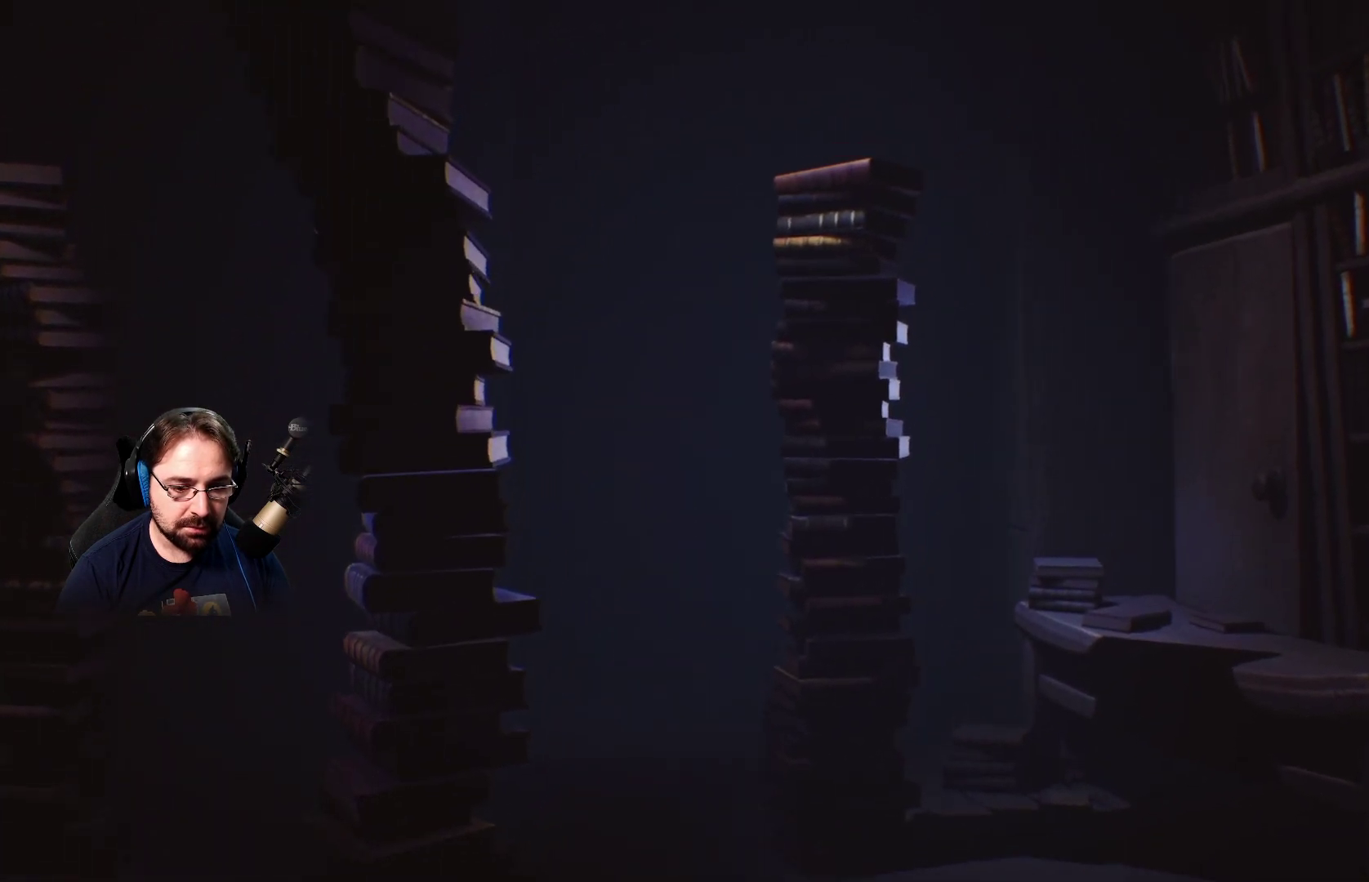
{"buttons": ["R2"], "left_stick": "down-left", "right_stick": "center", "events": [[67, "left_stick", "down-left"]]}
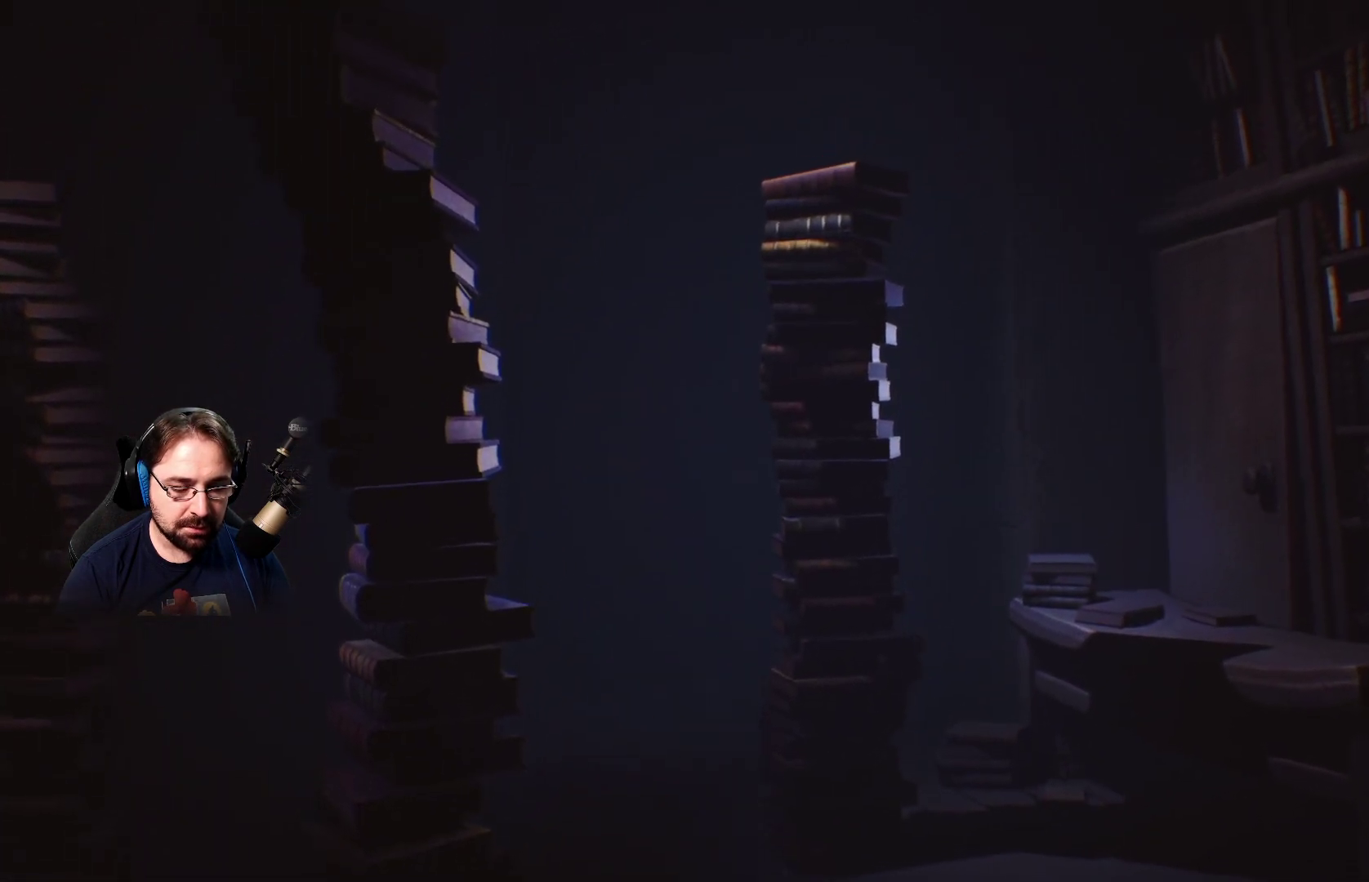
{"buttons": ["R2"], "left_stick": "up-left", "right_stick": "center", "events": [[133, "left_stick", "left"], [267, "left_stick", "up-left"]]}
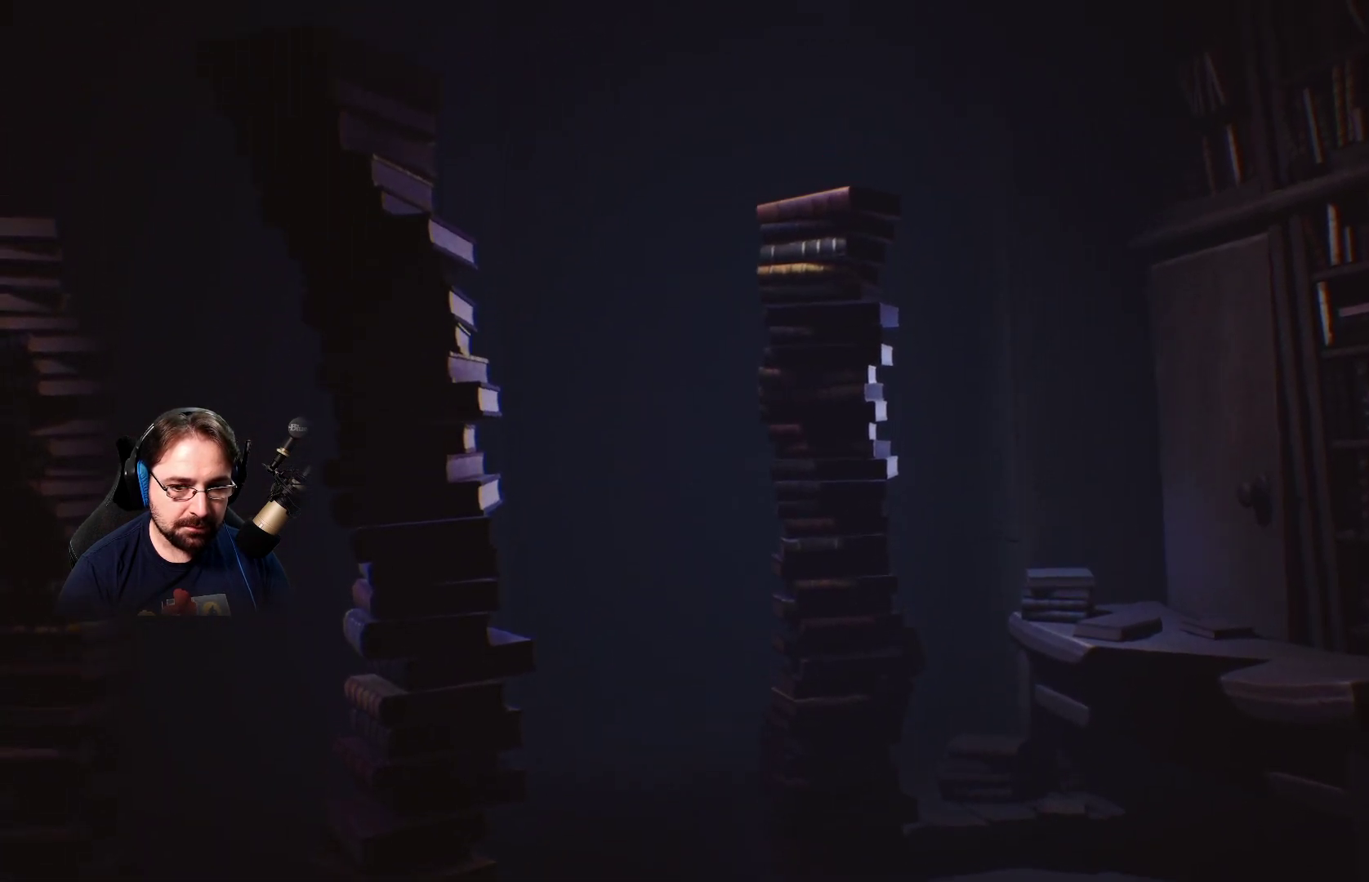
{"buttons": ["R2"], "left_stick": "up-left", "right_stick": "center", "events": []}
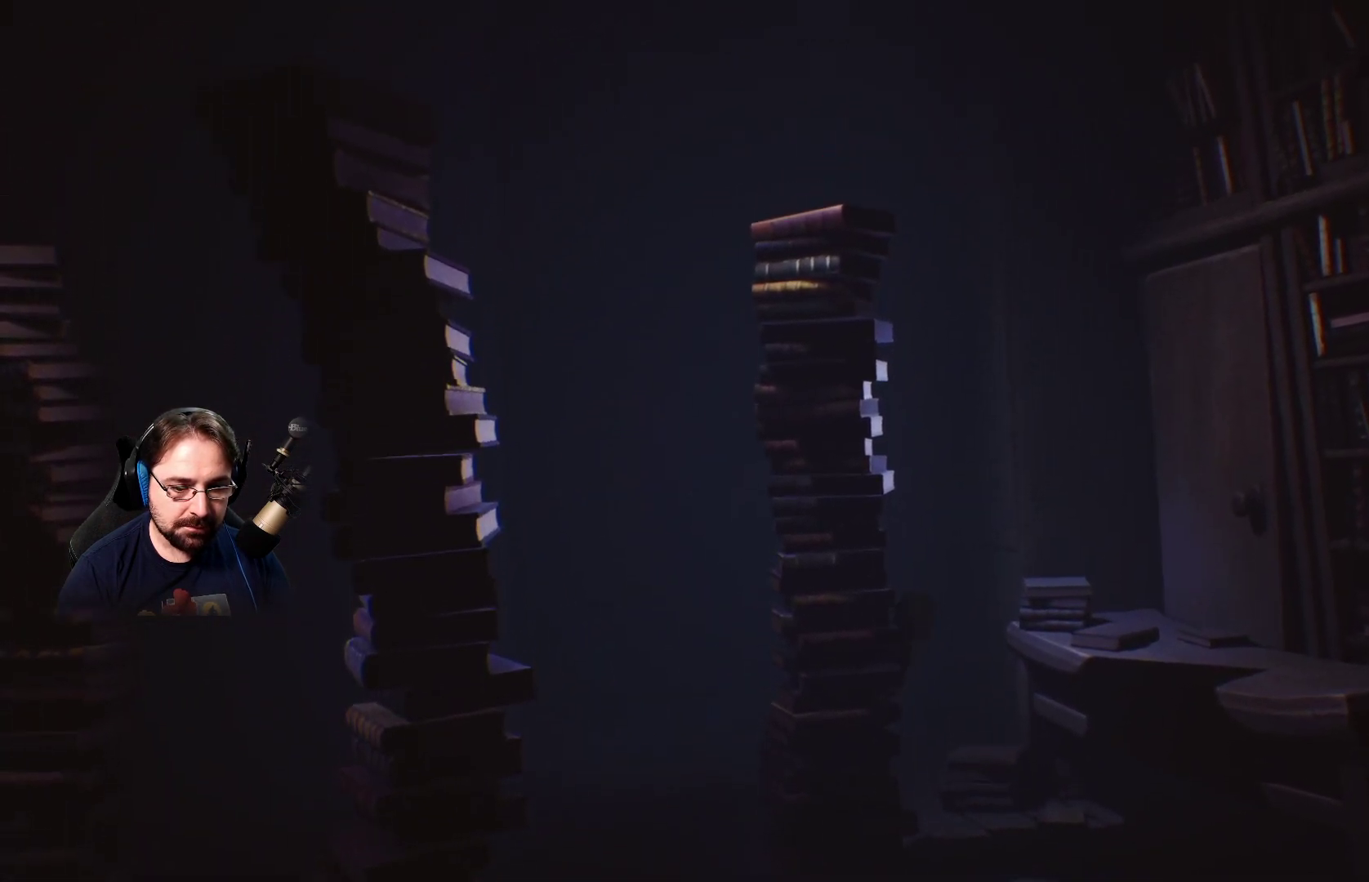
{"buttons": ["R2"], "left_stick": "up-left", "right_stick": "center", "events": []}